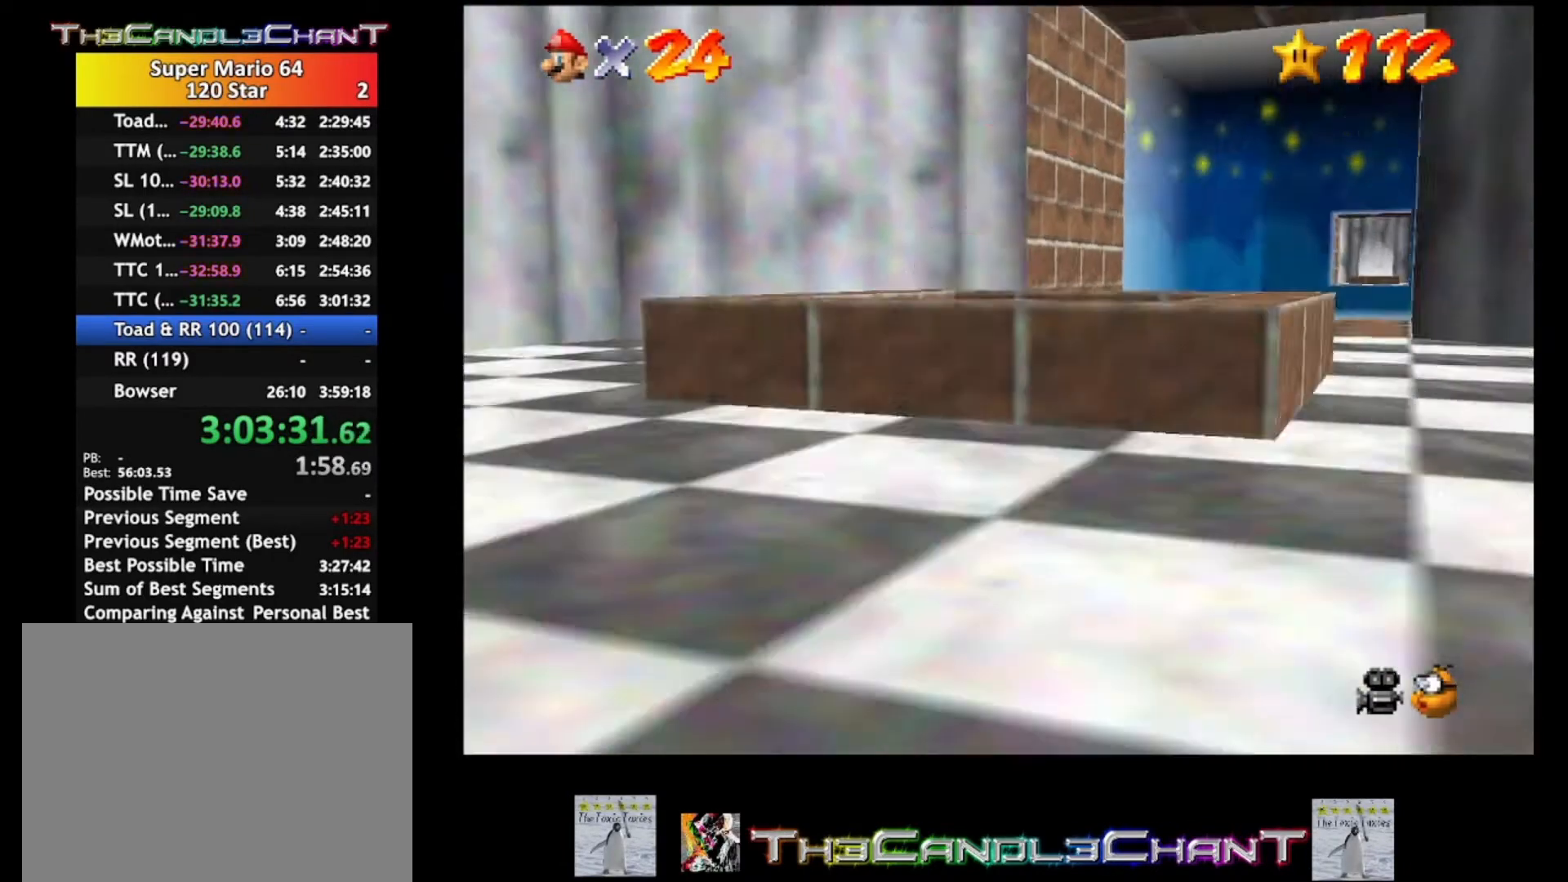
Gameplay with a controller (Xbox layout); each line is a JSON object with the inputs held at the frame after it. "events" lists button and stick changes between this image and that frame as [ms after this image, input, new state], when the widget could be followed in between.
{"buttons": ["A", "X"], "left_stick": "center", "right_stick": "center", "events": [[300, "A", "down"], [300, "X", "down"], [400, "X", "up"], [433, "A", "up"], [467, "A", "down"], [500, "X", "down"]]}
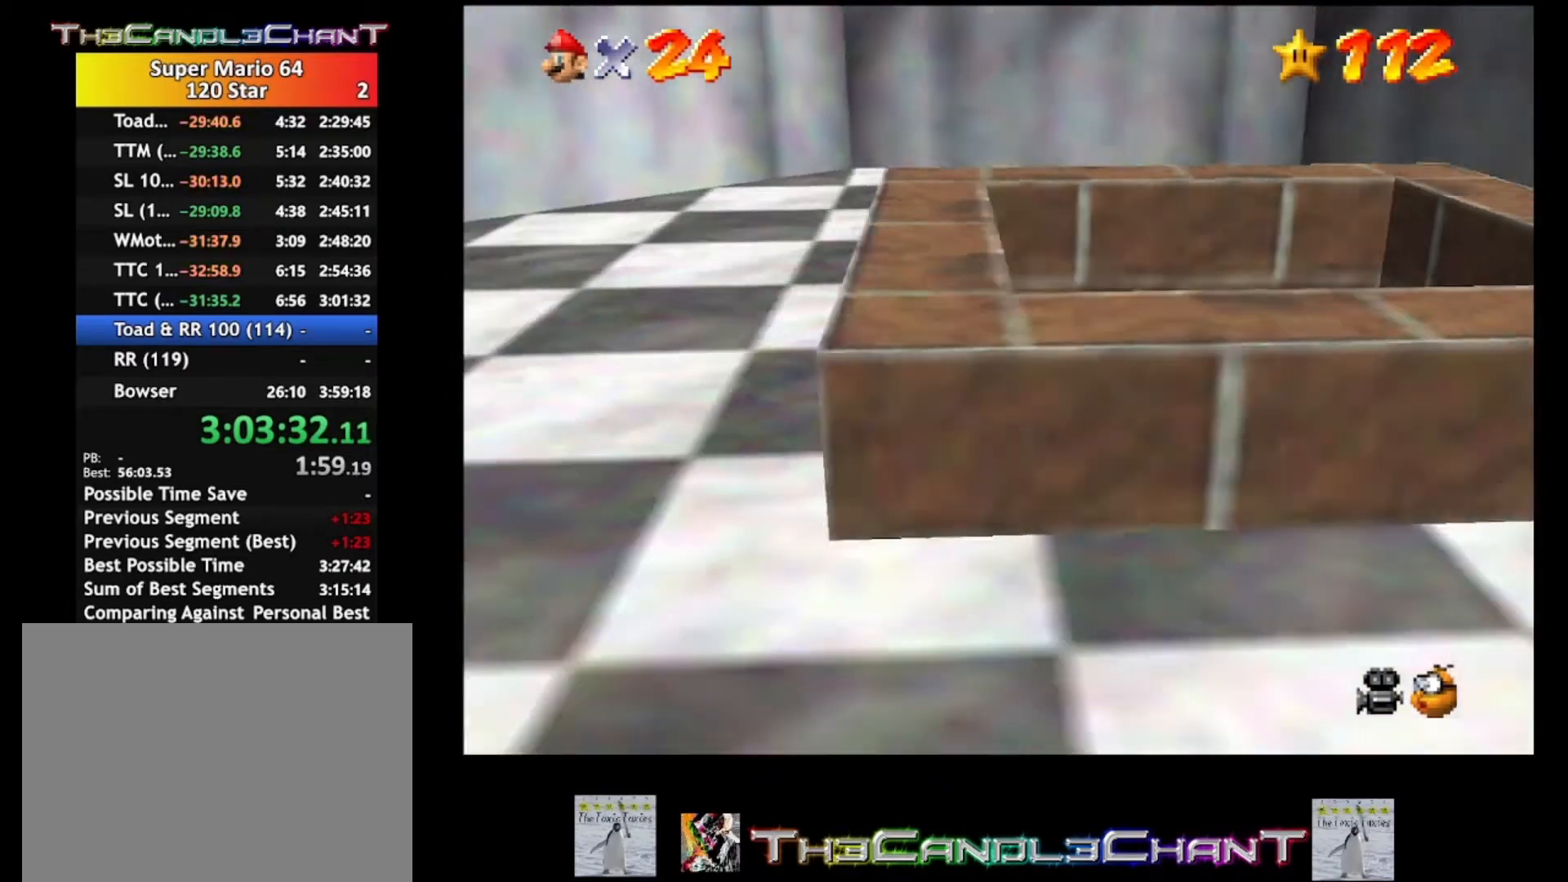
{"buttons": ["A", "X"], "left_stick": "center", "right_stick": "center", "events": [[67, "A", "up"], [67, "X", "up"], [167, "A", "down"], [167, "X", "down"], [233, "A", "up"], [233, "X", "up"], [333, "A", "down"], [333, "X", "down"], [400, "A", "up"], [400, "X", "up"], [500, "A", "down"], [500, "X", "down"]]}
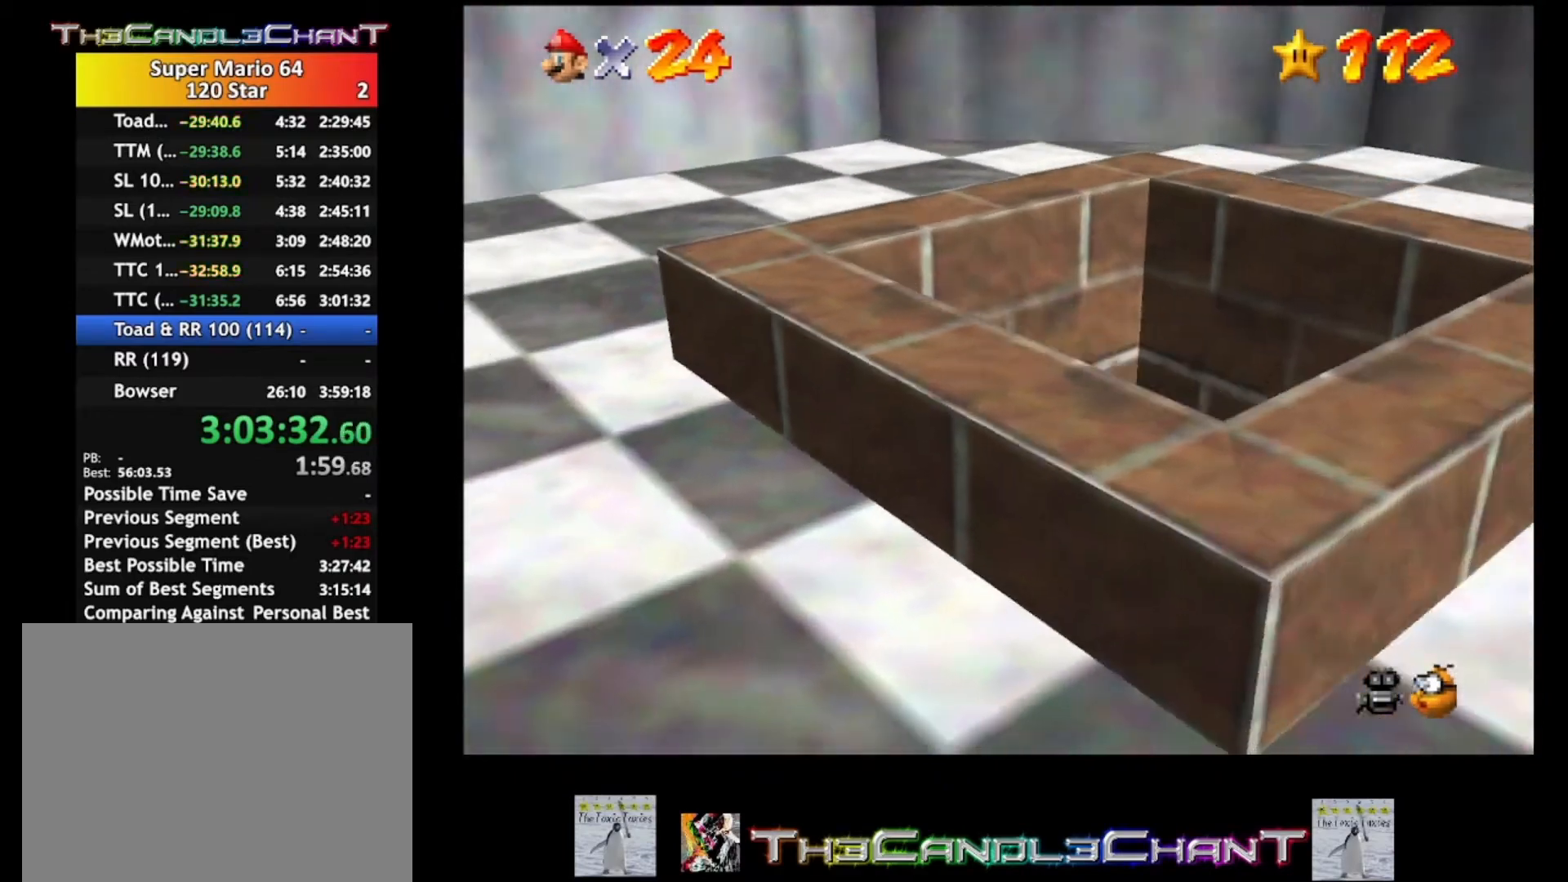
{"buttons": ["A", "X"], "left_stick": "center", "right_stick": "center", "events": [[67, "X", "up"], [100, "A", "up"], [167, "A", "down"], [167, "X", "down"], [233, "A", "up"], [233, "X", "up"], [300, "A", "down"], [333, "X", "down"], [400, "A", "up"], [400, "X", "up"], [467, "A", "down"], [467, "X", "down"]]}
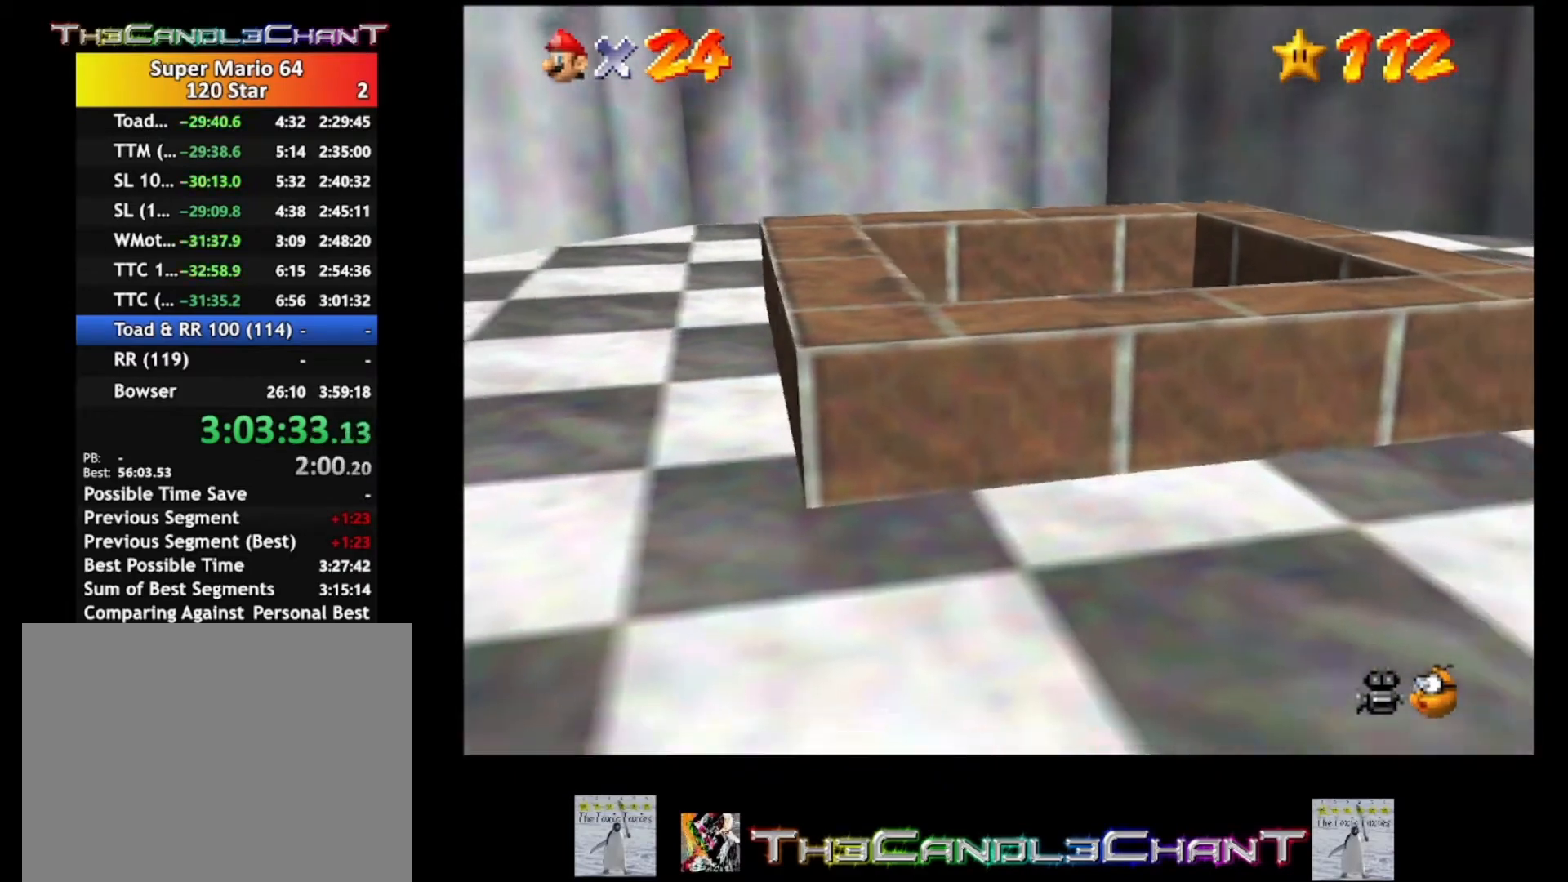
{"buttons": ["A", "X"], "left_stick": "center", "right_stick": "center", "events": [[67, "A", "up"], [67, "X", "up"], [133, "A", "down"], [133, "X", "down"], [233, "A", "up"], [233, "X", "up"], [300, "A", "down"], [300, "X", "down"], [400, "A", "up"], [400, "X", "up"], [467, "A", "down"], [467, "X", "down"]]}
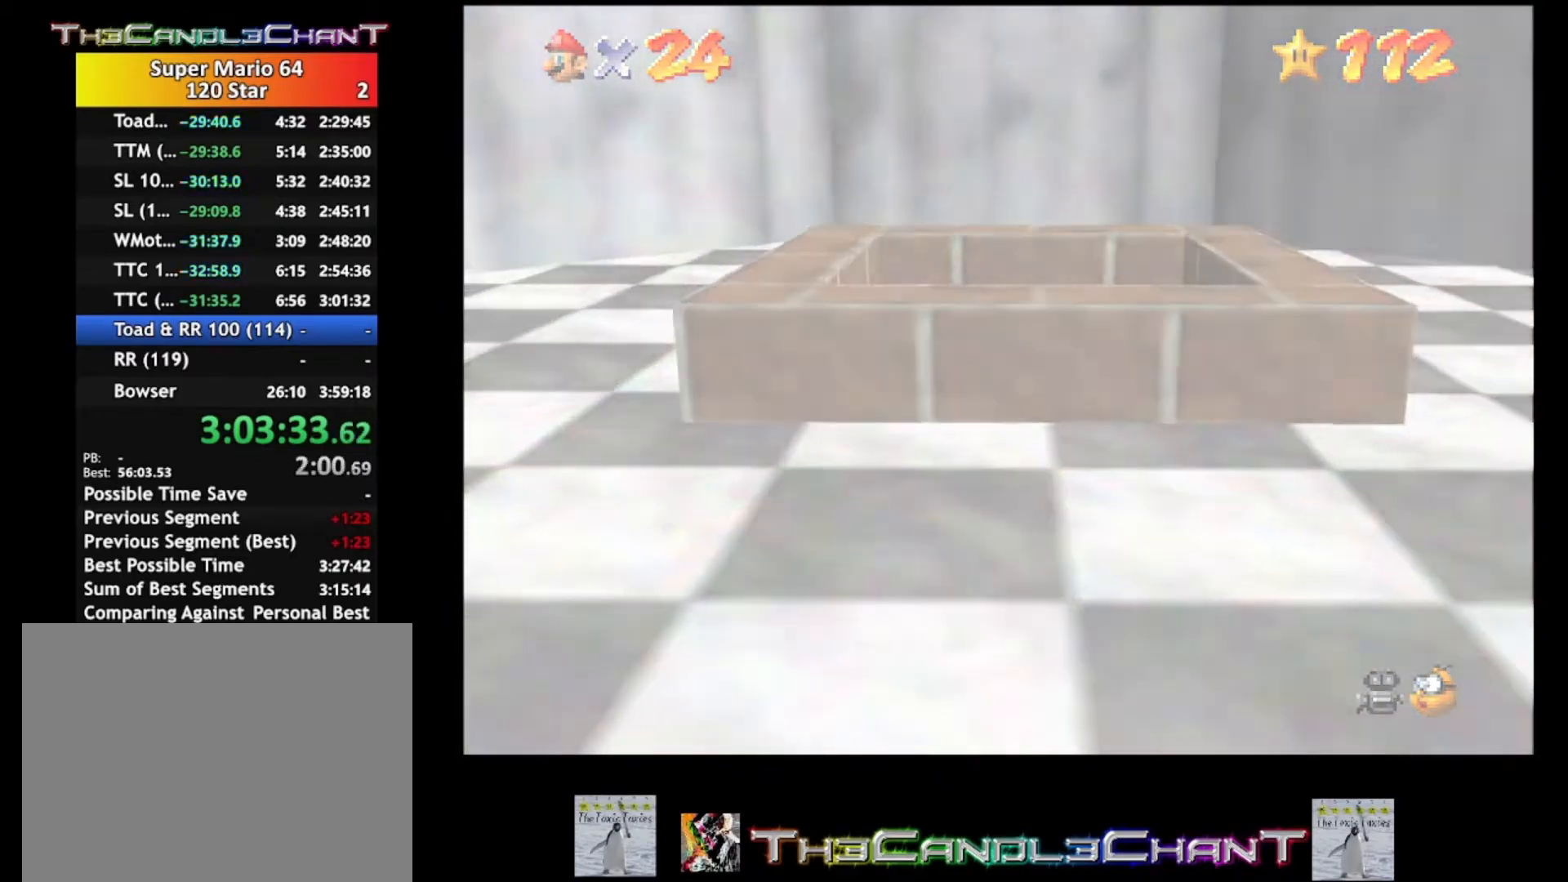
{"buttons": ["A", "X"], "left_stick": "center", "right_stick": "center", "events": [[33, "X", "up"], [67, "A", "up"], [133, "A", "down"], [133, "X", "down"], [200, "A", "up"], [233, "X", "up"], [300, "A", "down"], [300, "X", "down"], [367, "A", "up"], [367, "X", "up"], [467, "A", "down"], [467, "X", "down"]]}
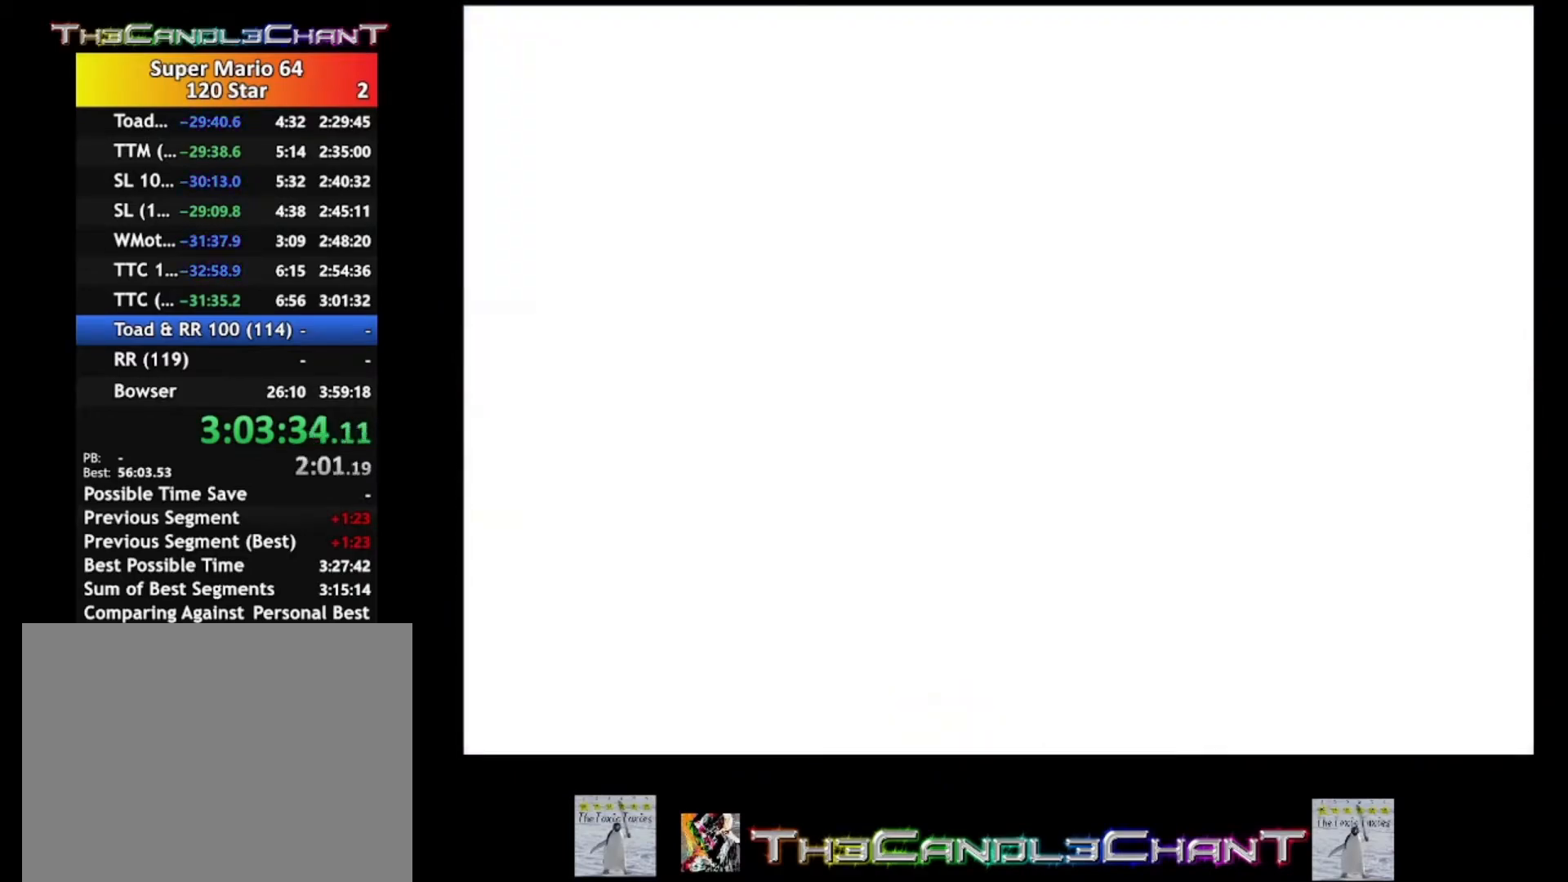
{"buttons": ["A", "X"], "left_stick": "center", "right_stick": "center", "events": [[33, "A", "up"], [33, "X", "up"], [133, "A", "down"], [133, "X", "down"], [200, "A", "up"], [200, "X", "up"], [300, "A", "down"], [300, "X", "down"], [400, "A", "up"], [400, "X", "up"], [467, "A", "down"], [467, "X", "down"]]}
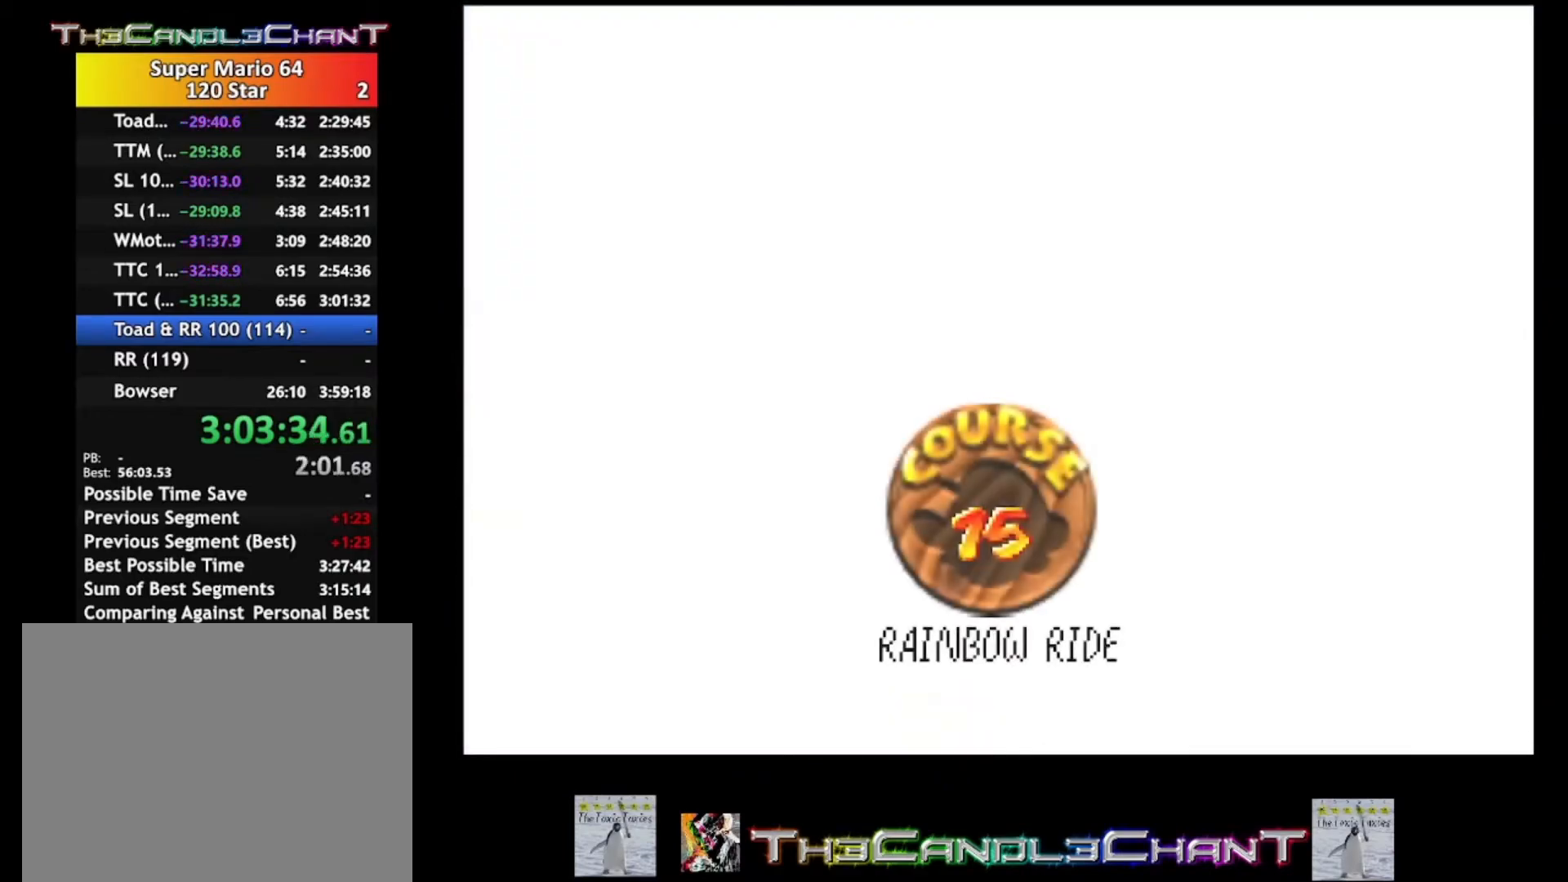
{"buttons": ["A", "X"], "left_stick": "center", "right_stick": "center", "events": [[33, "X", "up"], [67, "A", "up"], [133, "A", "down"], [133, "X", "down"], [233, "A", "up"], [233, "X", "up"], [300, "A", "down"], [300, "X", "down"], [400, "A", "up"], [400, "X", "up"], [467, "A", "down"], [467, "X", "down"]]}
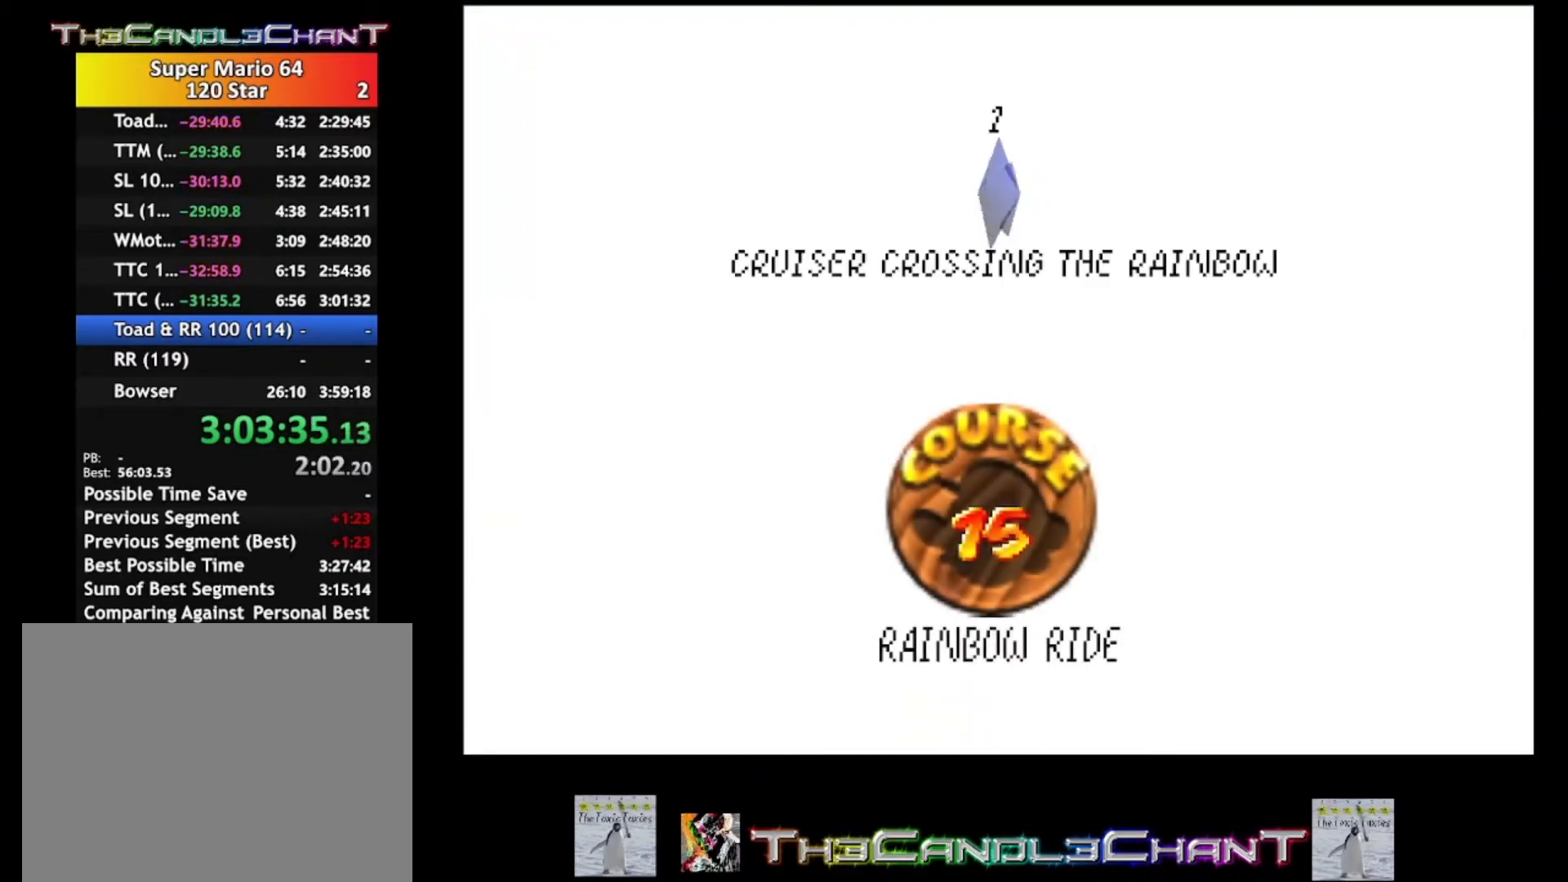
{"buttons": ["A", "X"], "left_stick": "up-left", "right_stick": "center", "events": [[33, "X", "up"], [67, "A", "up"], [133, "A", "down"], [133, "X", "down"], [200, "A", "up"], [200, "X", "up"], [300, "A", "down"], [300, "X", "down"], [367, "A", "up"], [367, "X", "up"], [367, "left_stick", "up-left"], [433, "A", "down"], [467, "X", "down"]]}
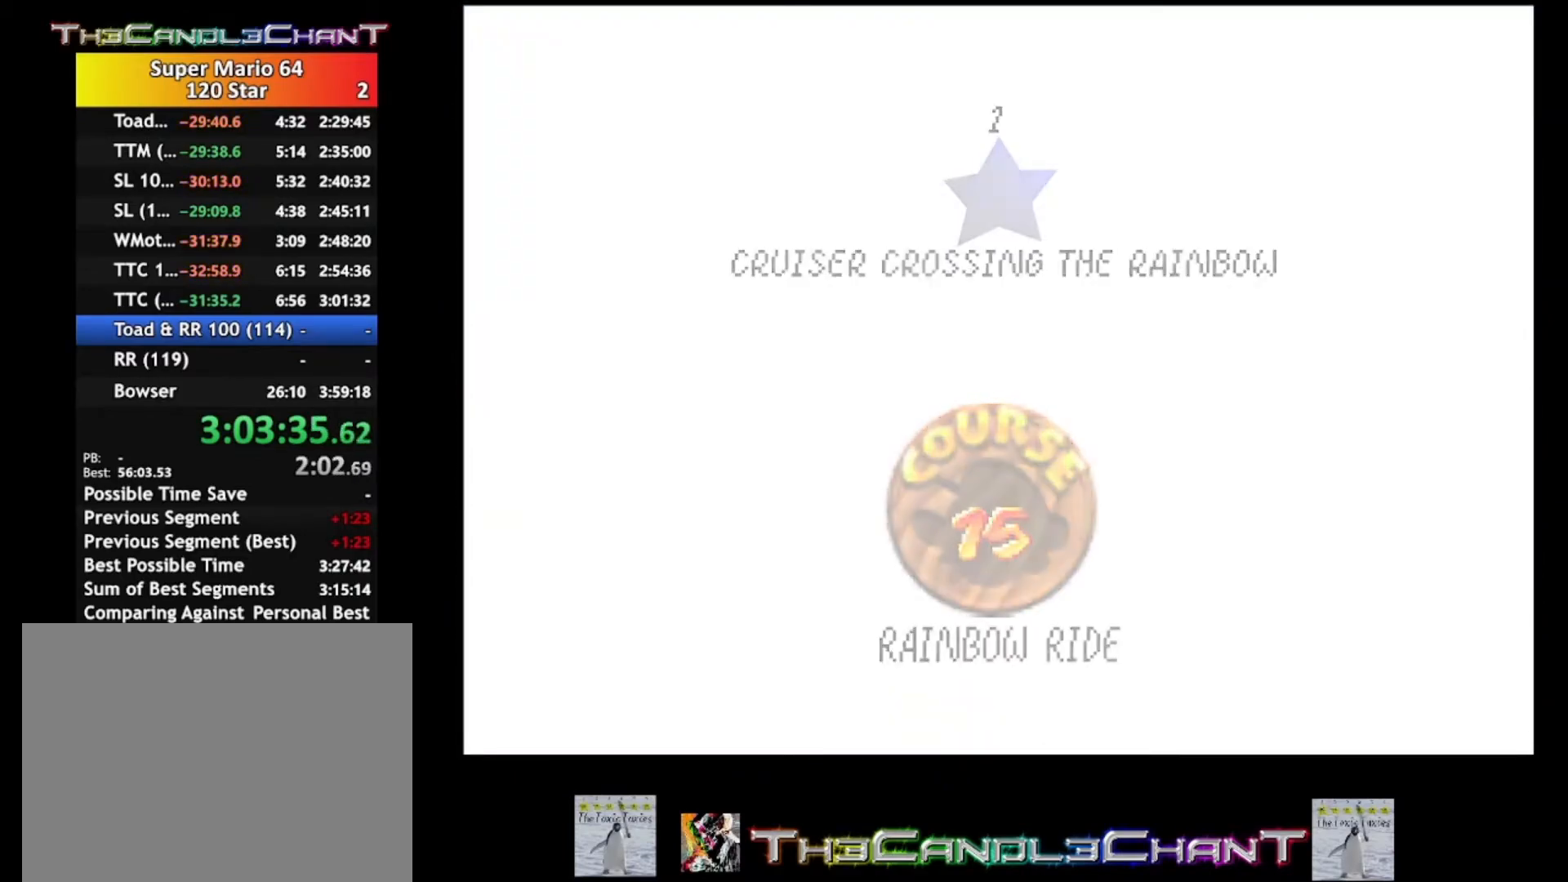
{"buttons": [], "left_stick": "center", "right_stick": "center", "events": [[33, "A", "up"], [67, "X", "up"], [100, "left_stick", "center"], [133, "A", "down"], [133, "X", "down"], [233, "A", "up"], [233, "X", "up"]]}
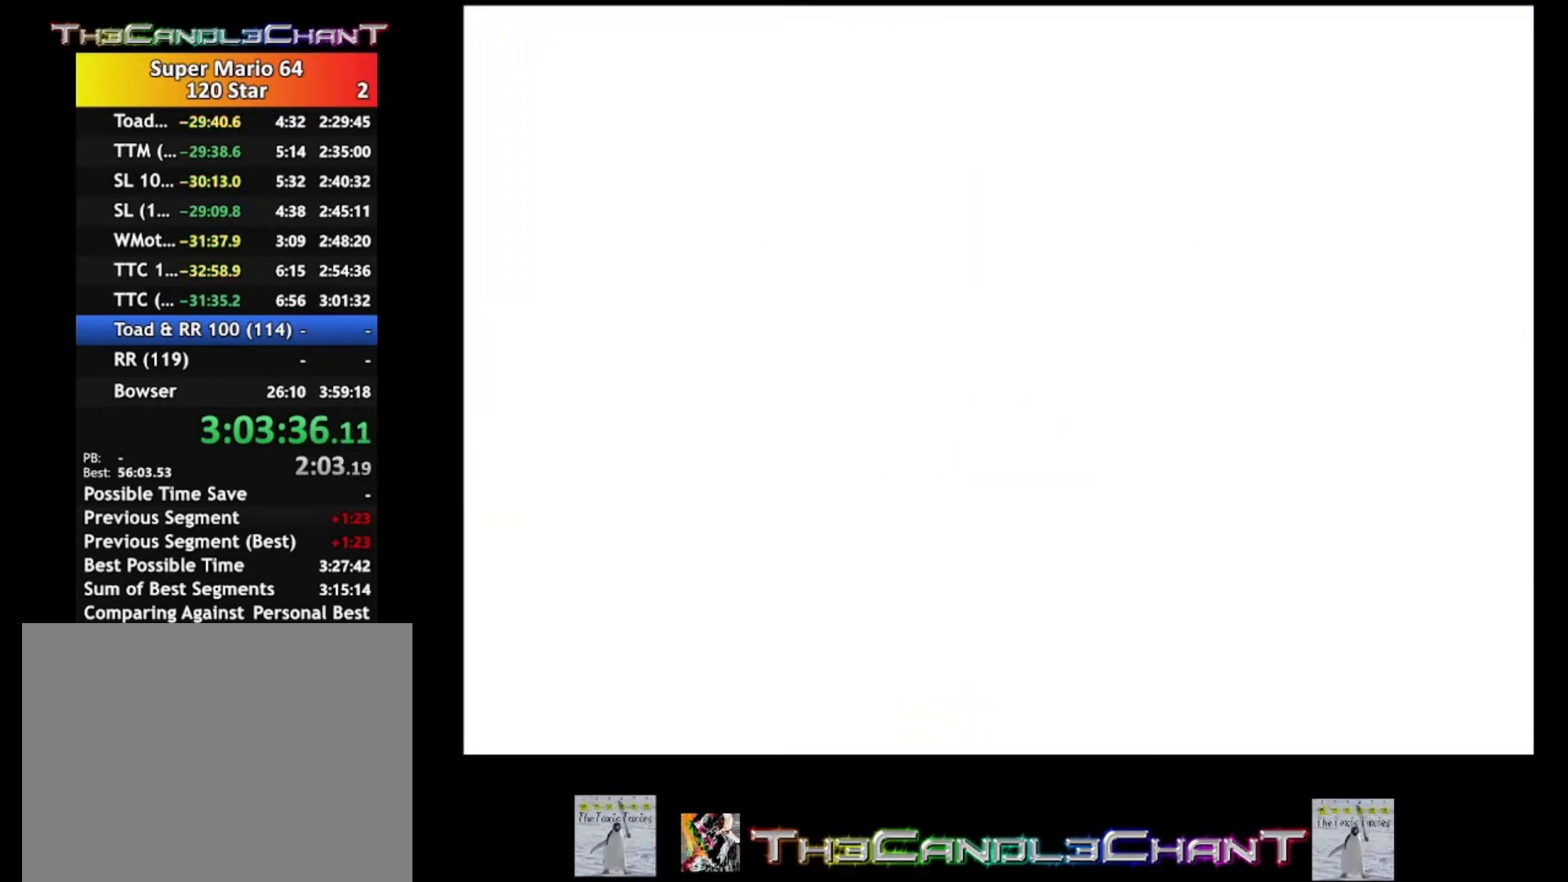
{"buttons": [], "left_stick": "center", "right_stick": "center", "events": []}
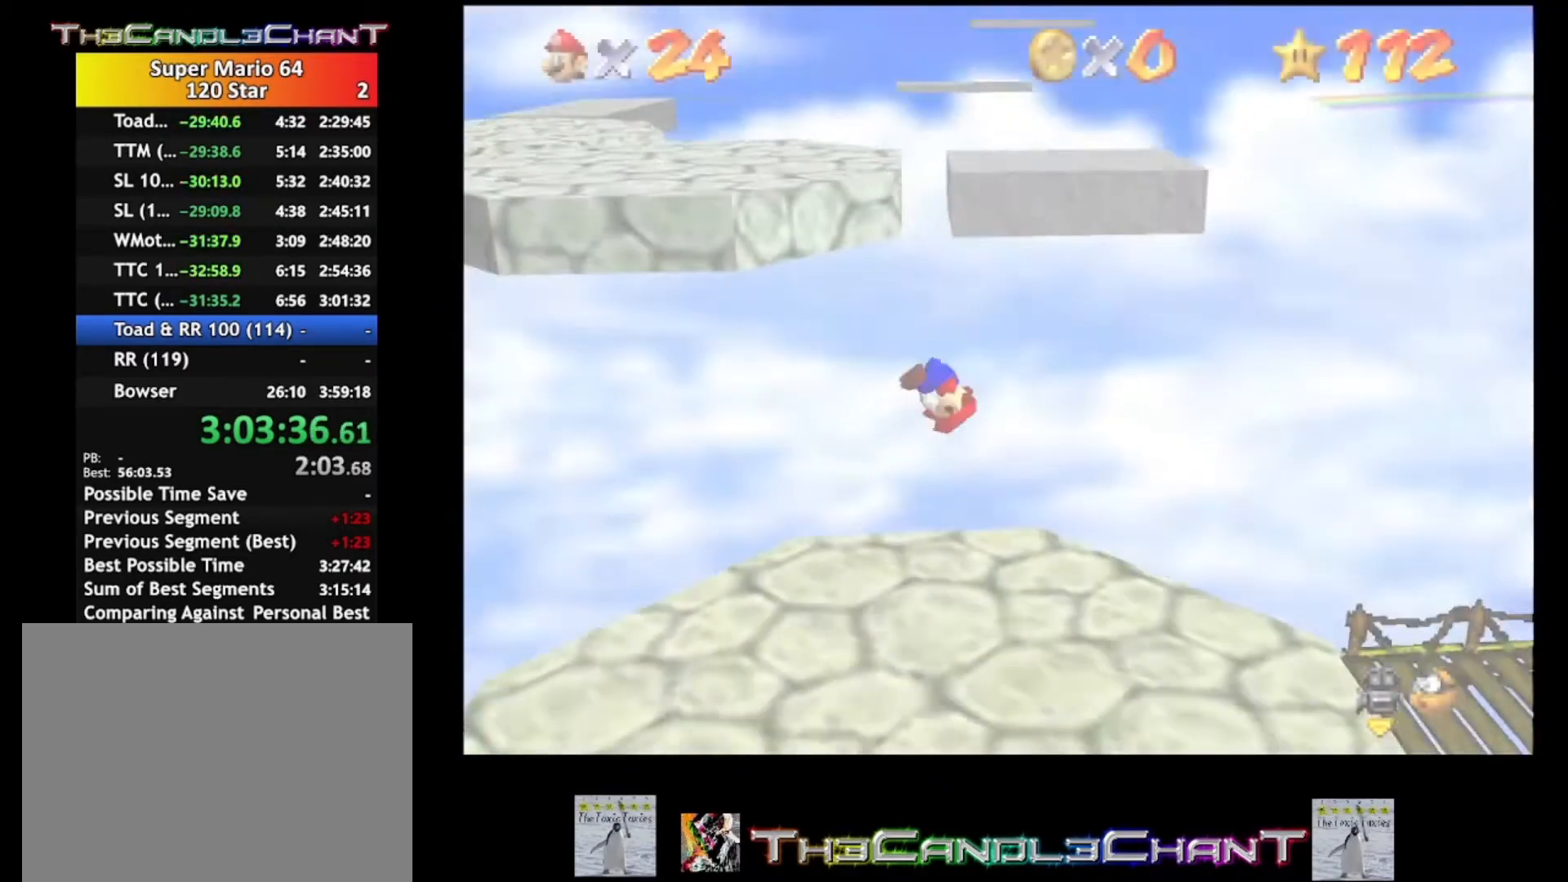
{"buttons": [], "left_stick": "center", "right_stick": "right", "events": [[133, "right_stick", "down-right"], [233, "right_stick", "center"], [333, "right_stick", "right"], [433, "right_stick", "center"], [500, "right_stick", "right"]]}
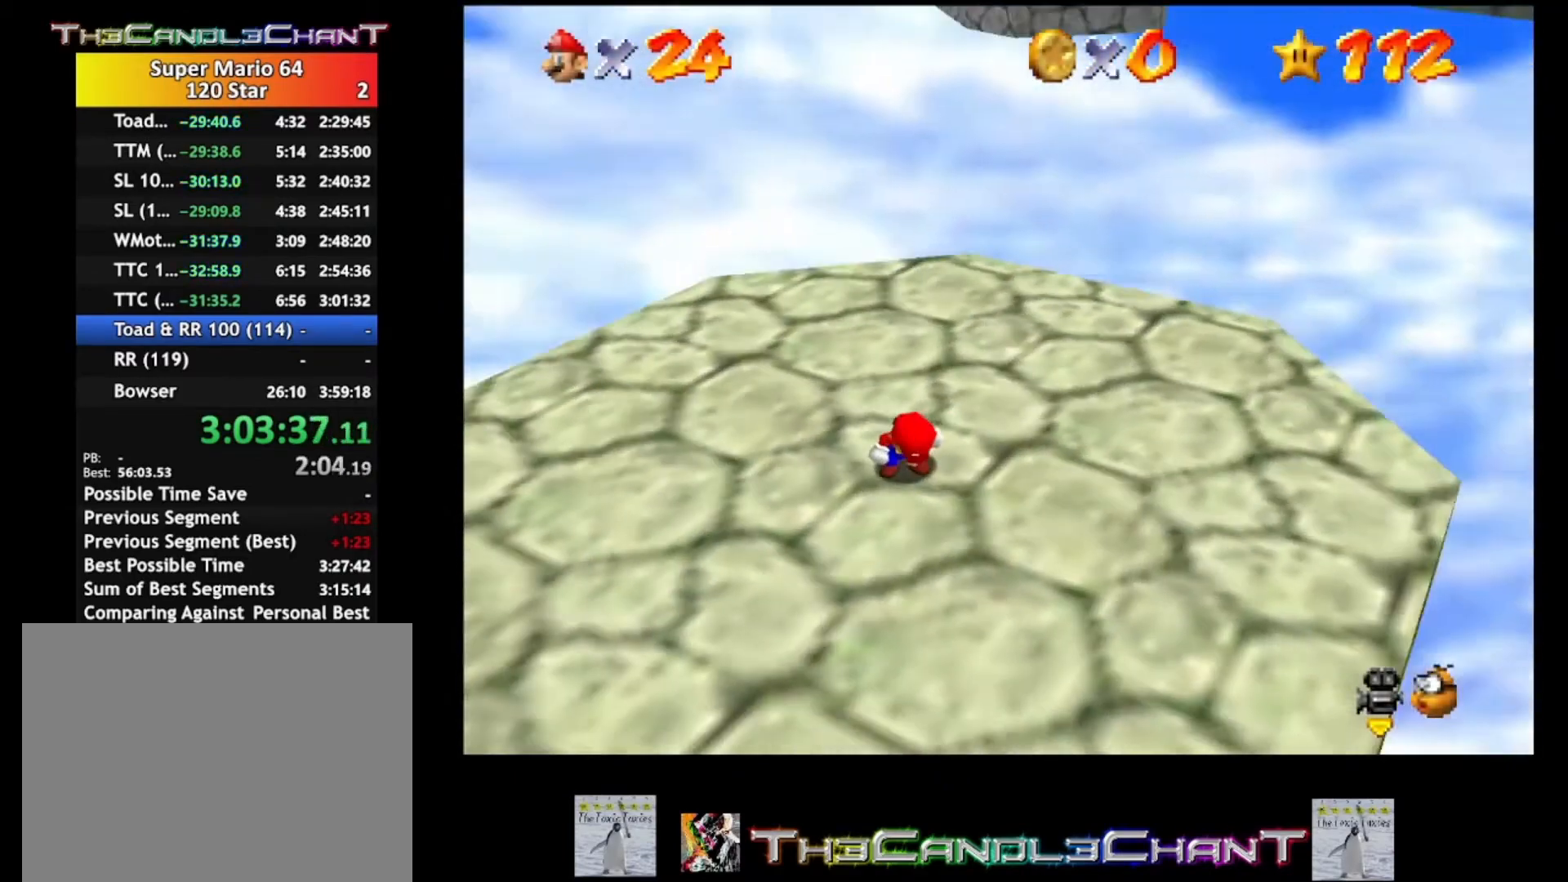
{"buttons": [], "left_stick": "up", "right_stick": "center", "events": [[100, "right_stick", "center"], [167, "left_stick", "up"]]}
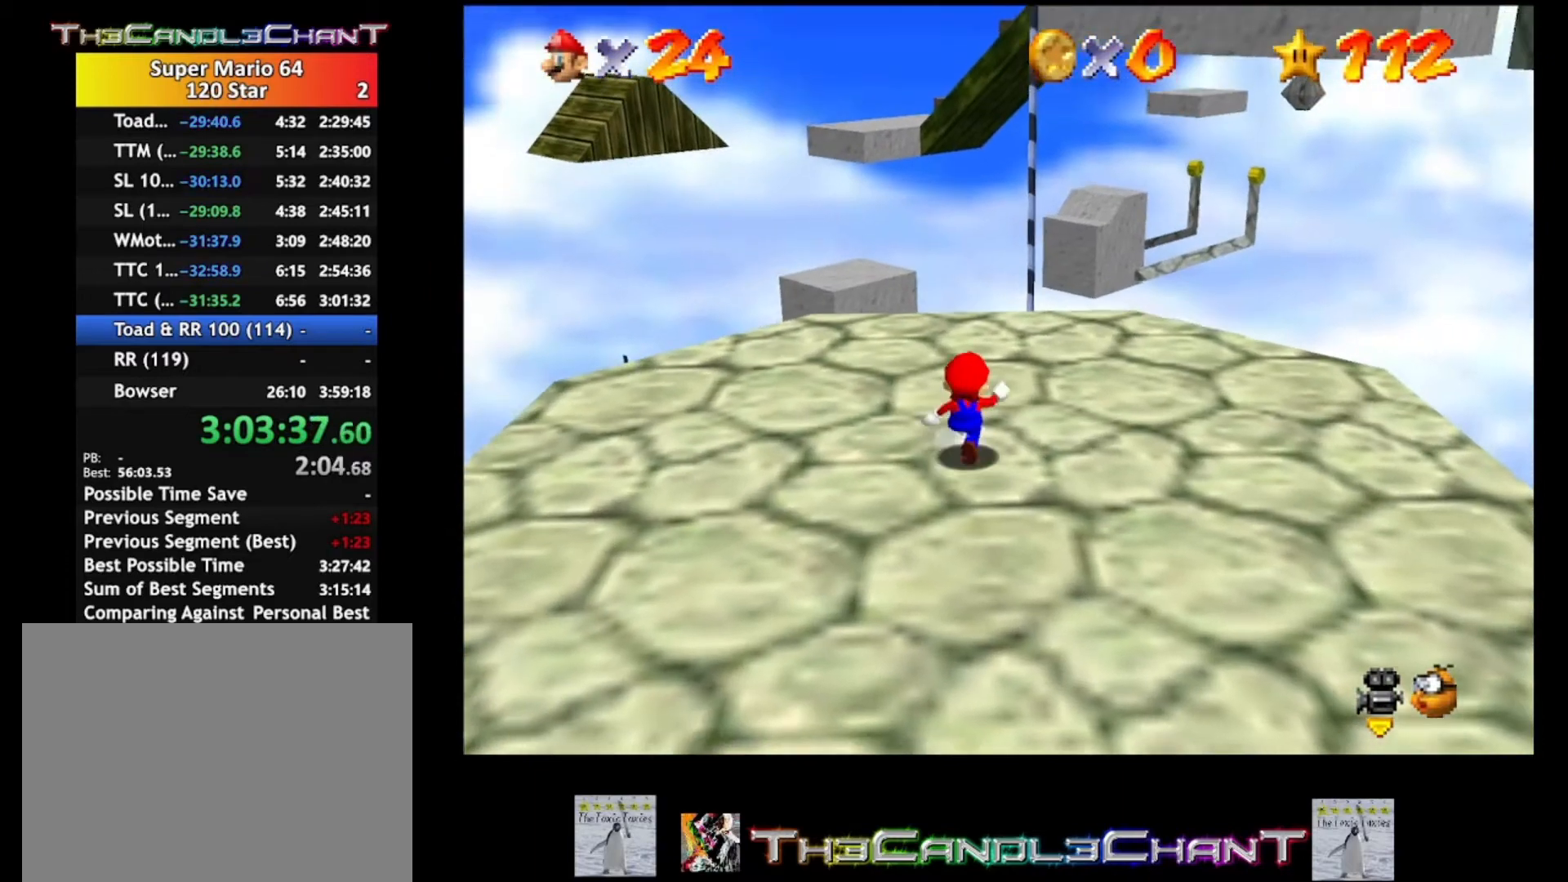
{"buttons": [], "left_stick": "up", "right_stick": "center", "events": []}
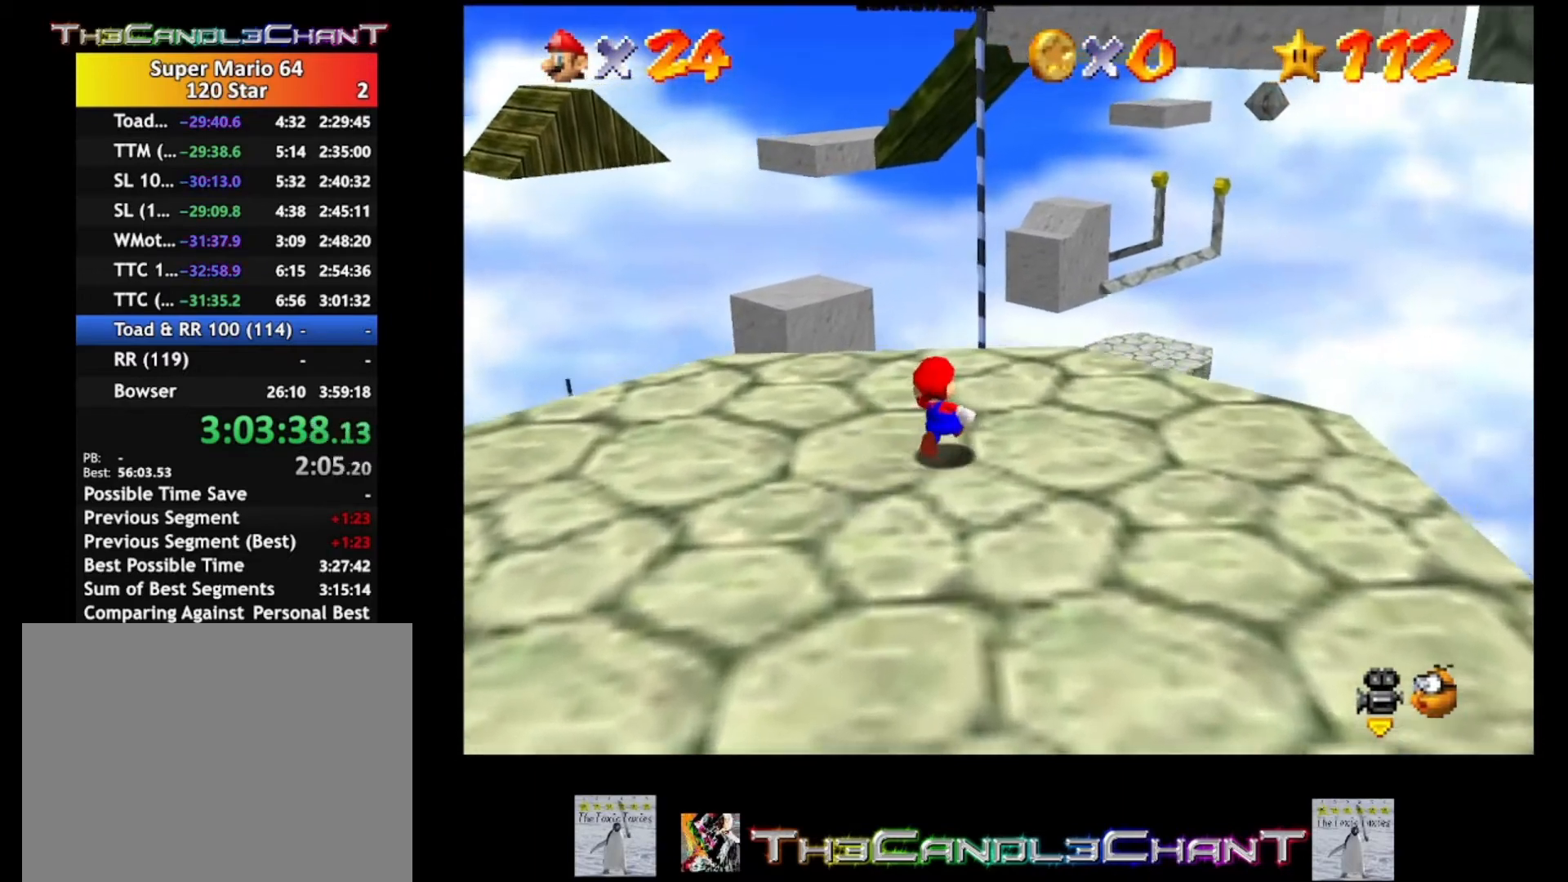
{"buttons": ["A", "L2"], "left_stick": "up", "right_stick": "center", "events": [[333, "L2", "down"], [367, "A", "down"]]}
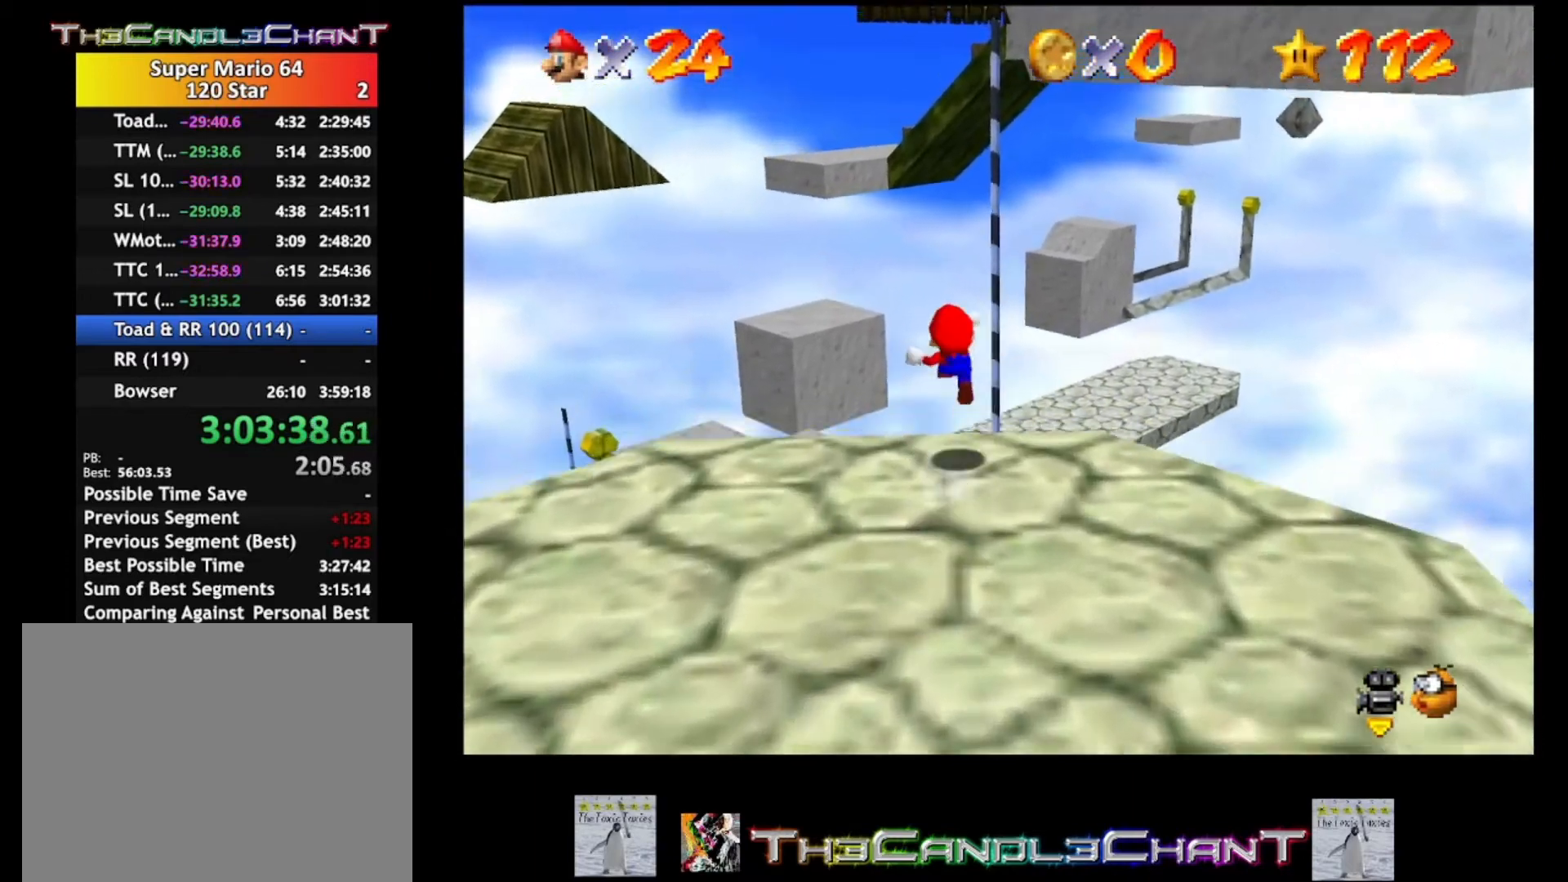
{"buttons": ["A", "L2"], "left_stick": "up", "right_stick": "center", "events": []}
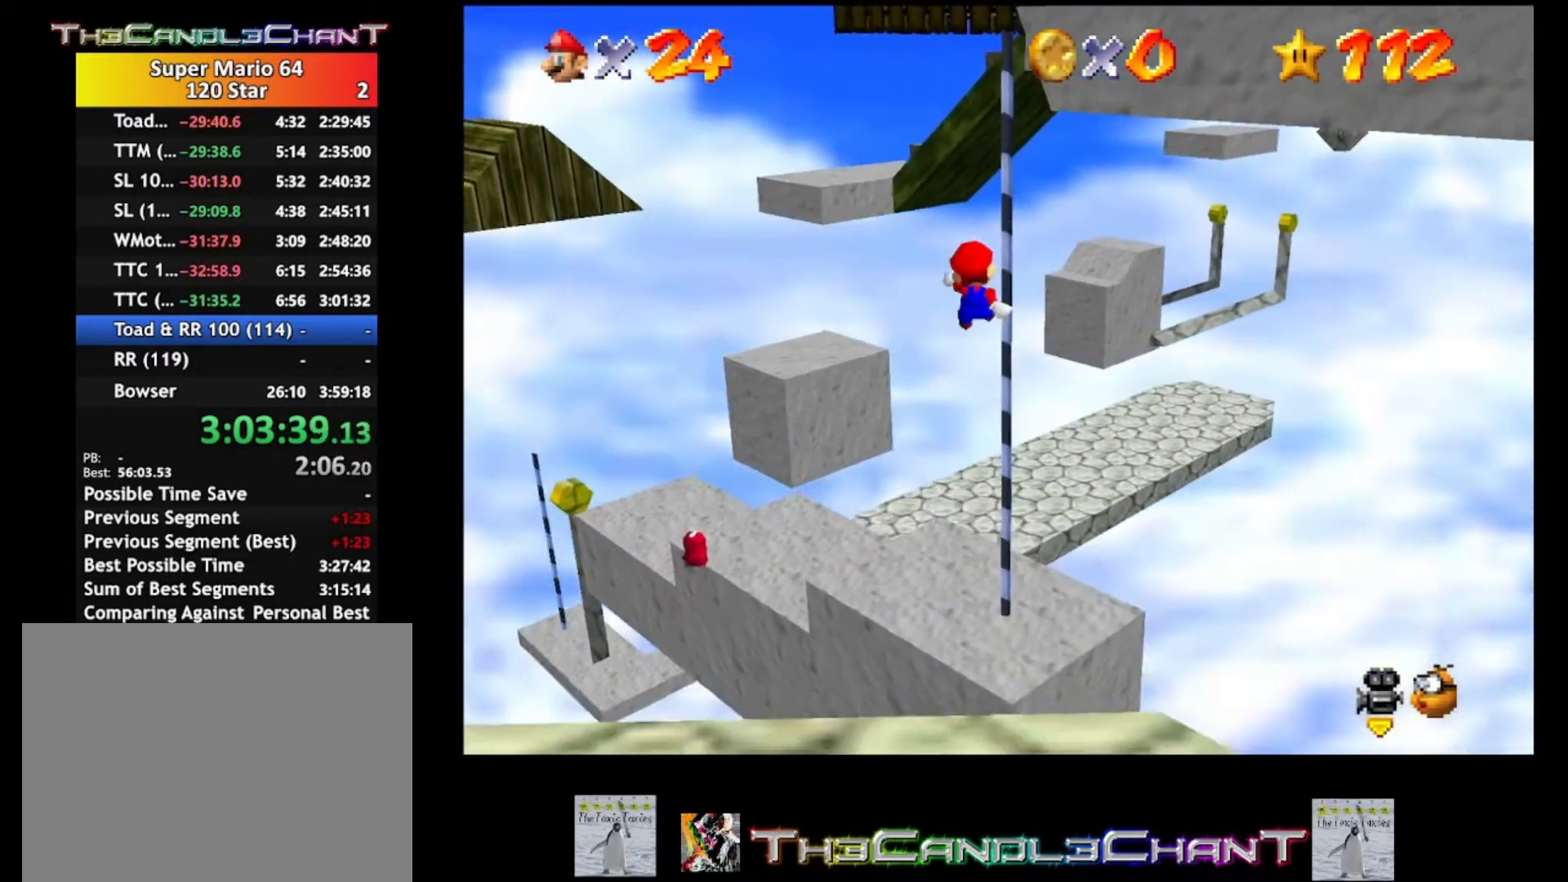
{"buttons": [], "left_stick": "up", "right_stick": "center", "events": [[233, "A", "up"], [500, "L2", "up"]]}
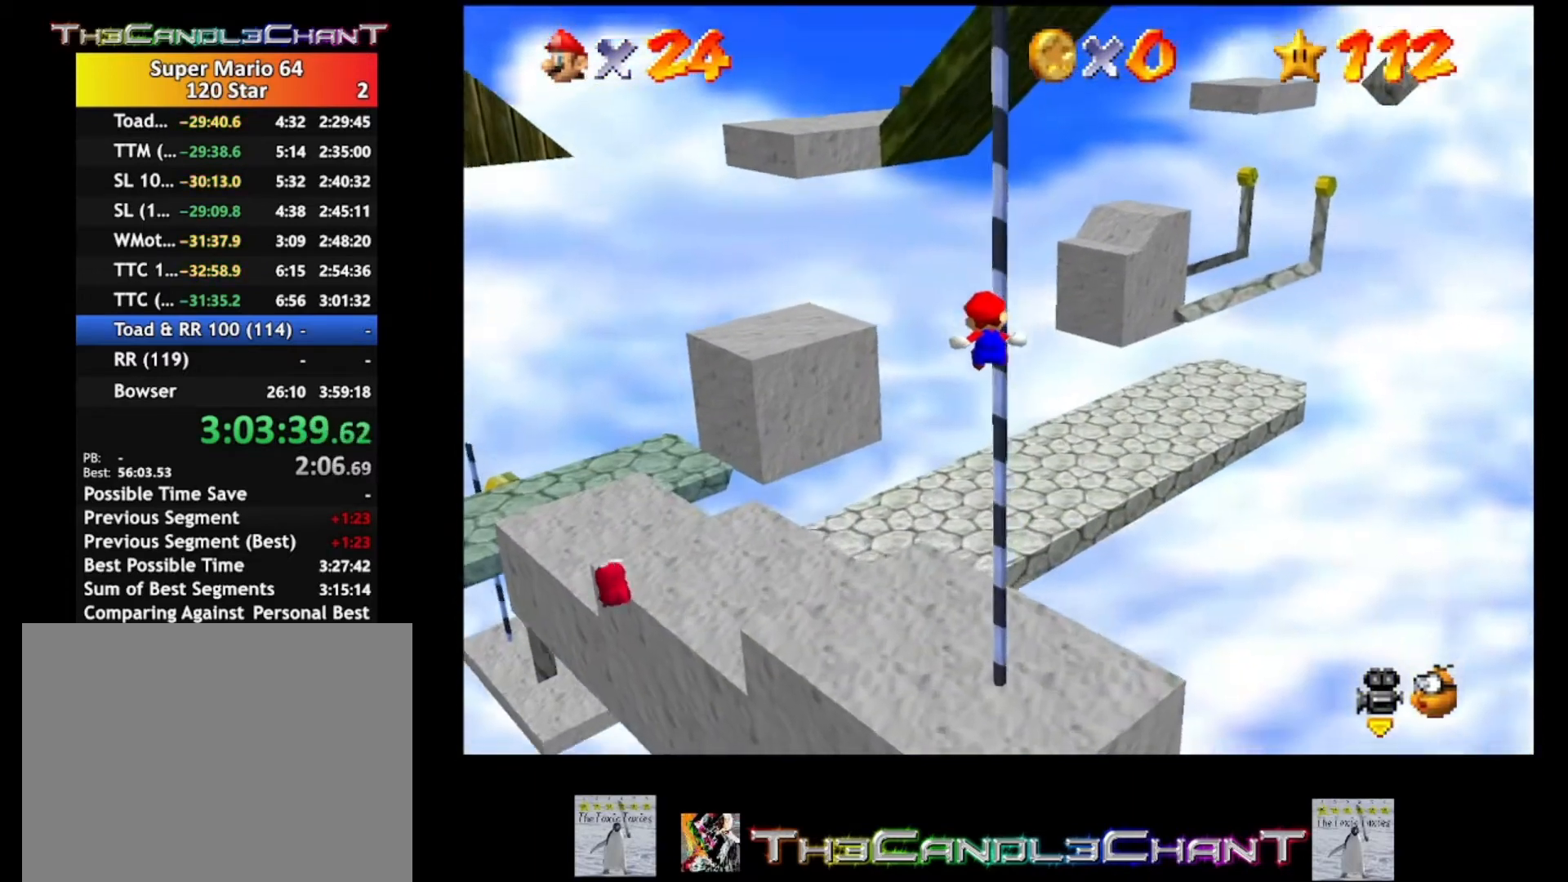
{"buttons": [], "left_stick": "down", "right_stick": "center", "events": [[67, "left_stick", "center"], [133, "left_stick", "down"]]}
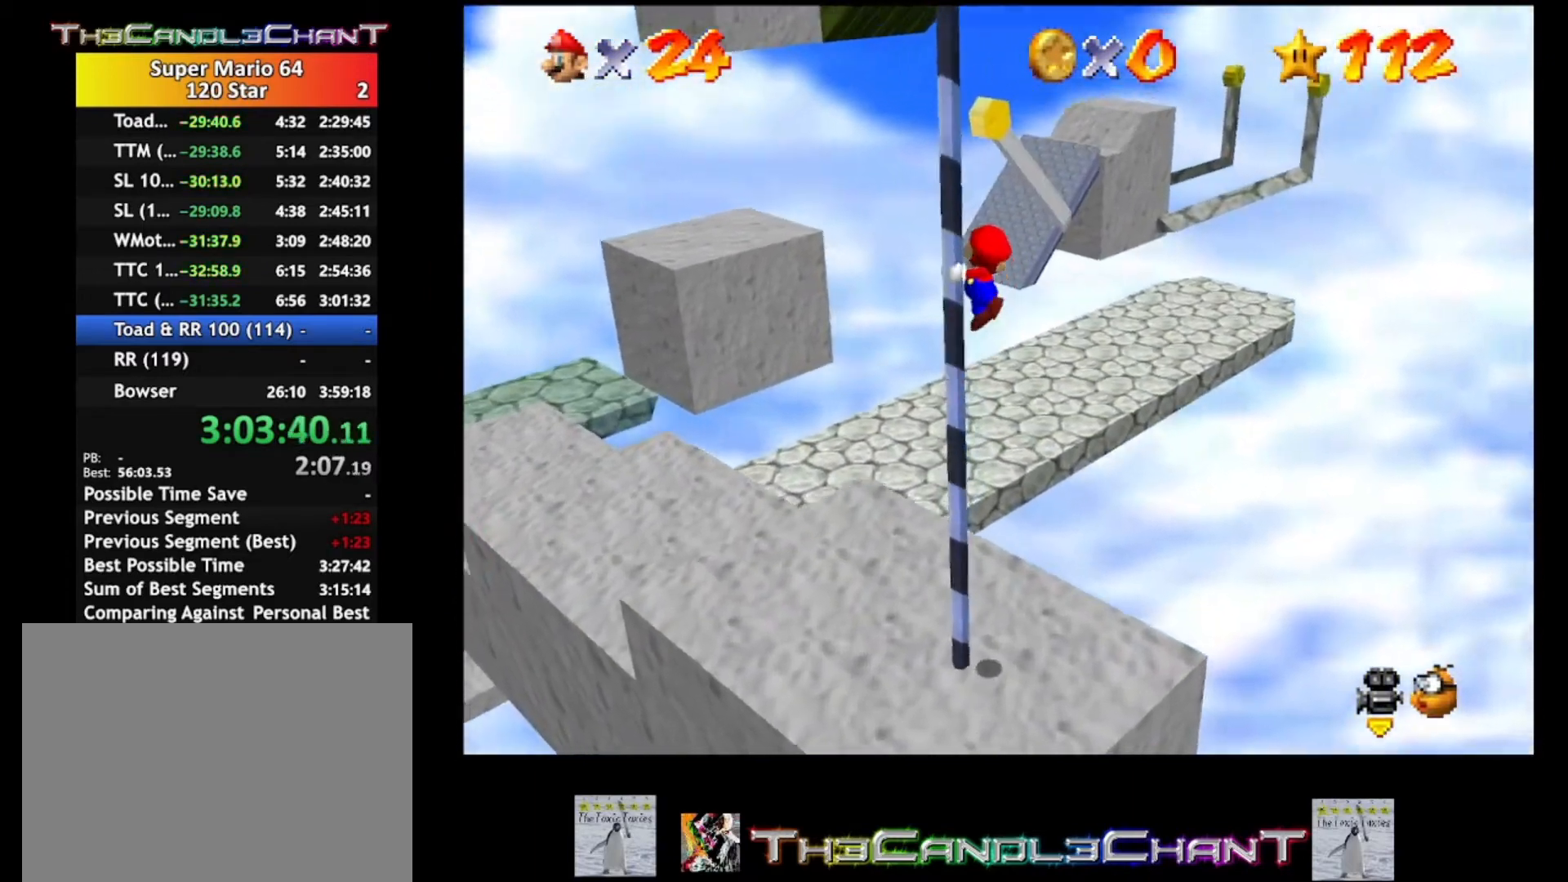
{"buttons": [], "left_stick": "down", "right_stick": "center", "events": []}
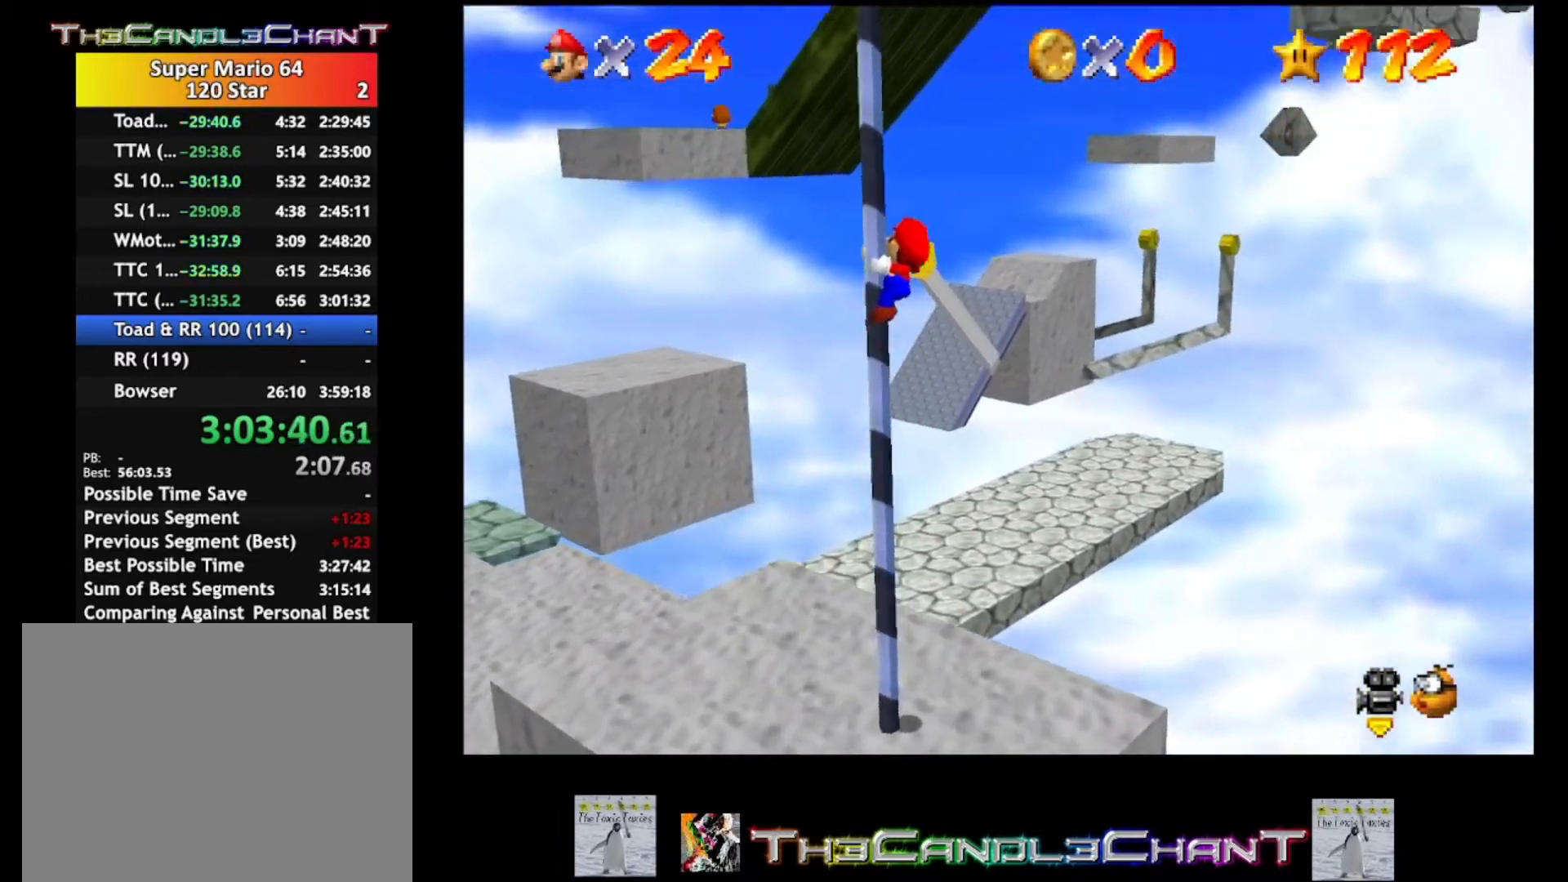
{"buttons": [], "left_stick": "down", "right_stick": "center", "events": []}
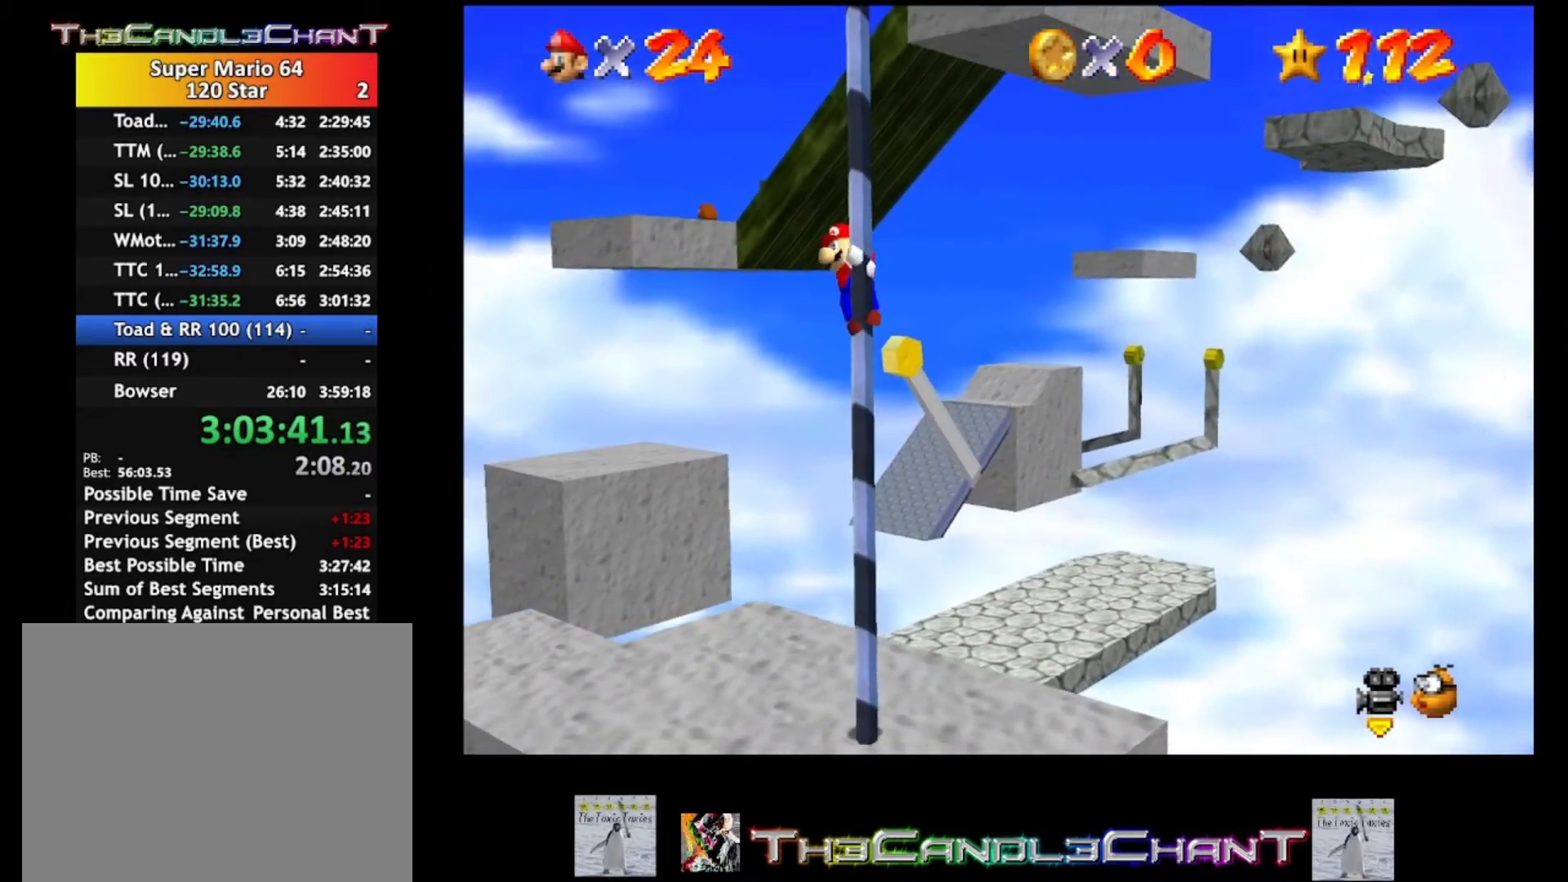
{"buttons": [], "left_stick": "down", "right_stick": "center", "events": []}
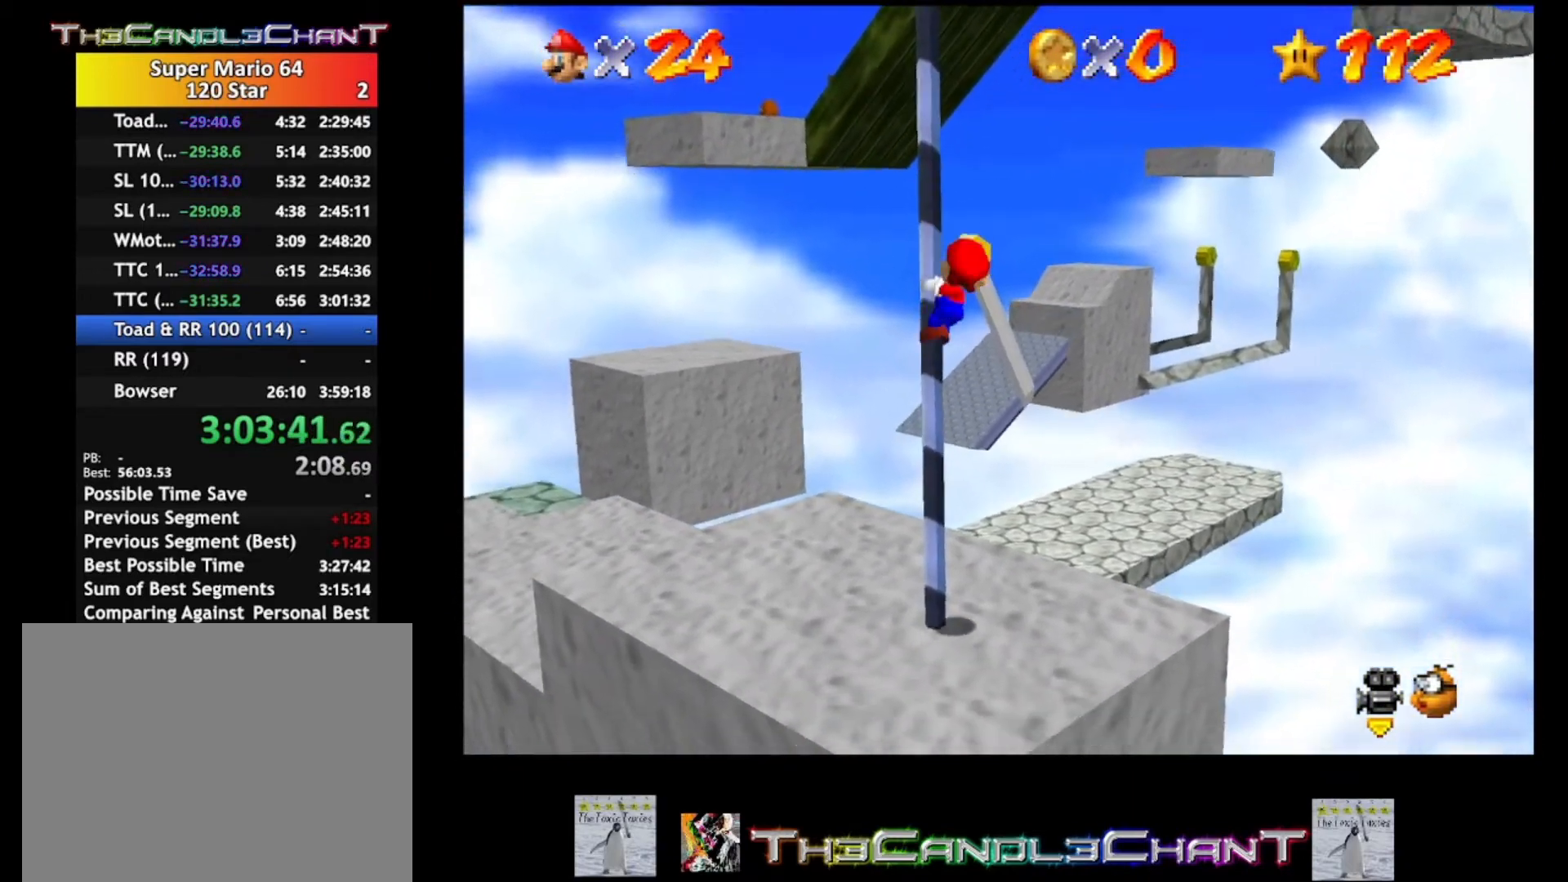
{"buttons": [], "left_stick": "down", "right_stick": "center", "events": []}
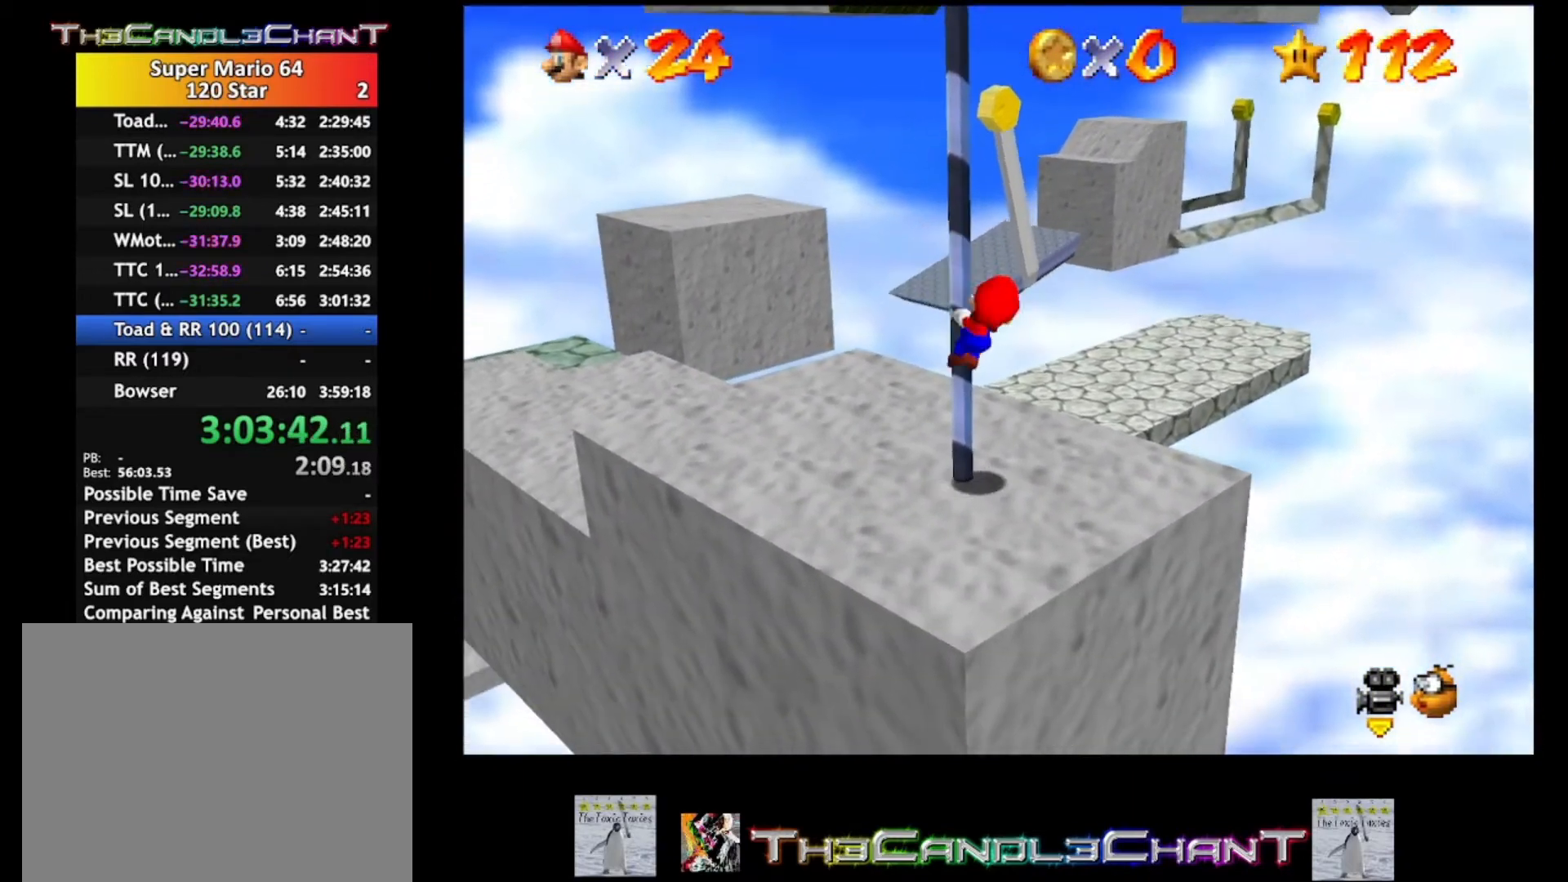
{"buttons": [], "left_stick": "center", "right_stick": "center", "events": [[367, "left_stick", "center"]]}
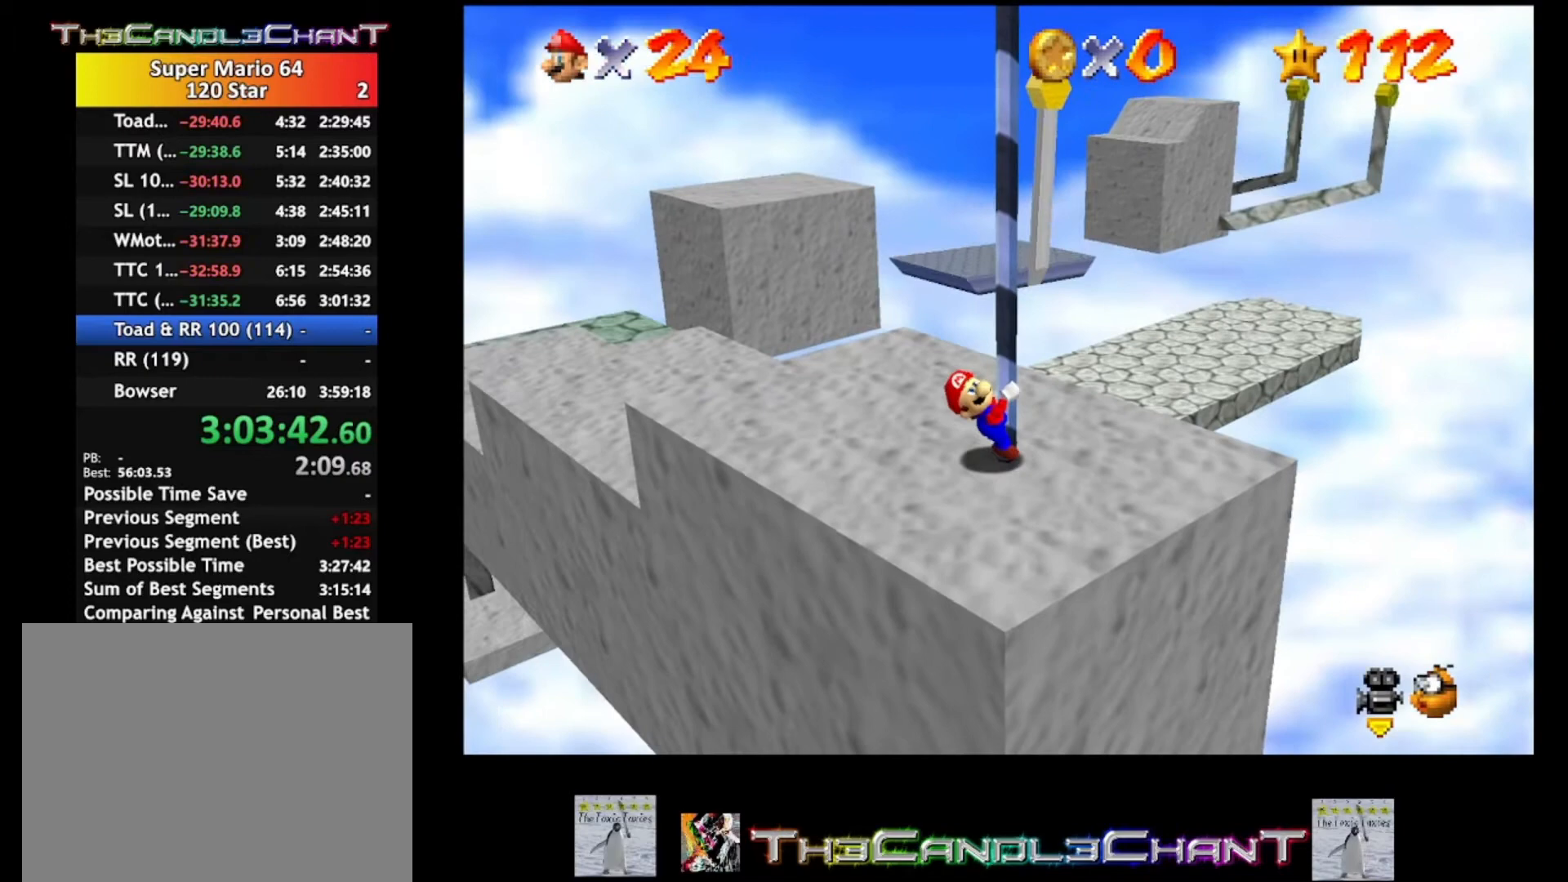
{"buttons": [], "left_stick": "up-left", "right_stick": "center", "events": [[100, "left_stick", "up-left"]]}
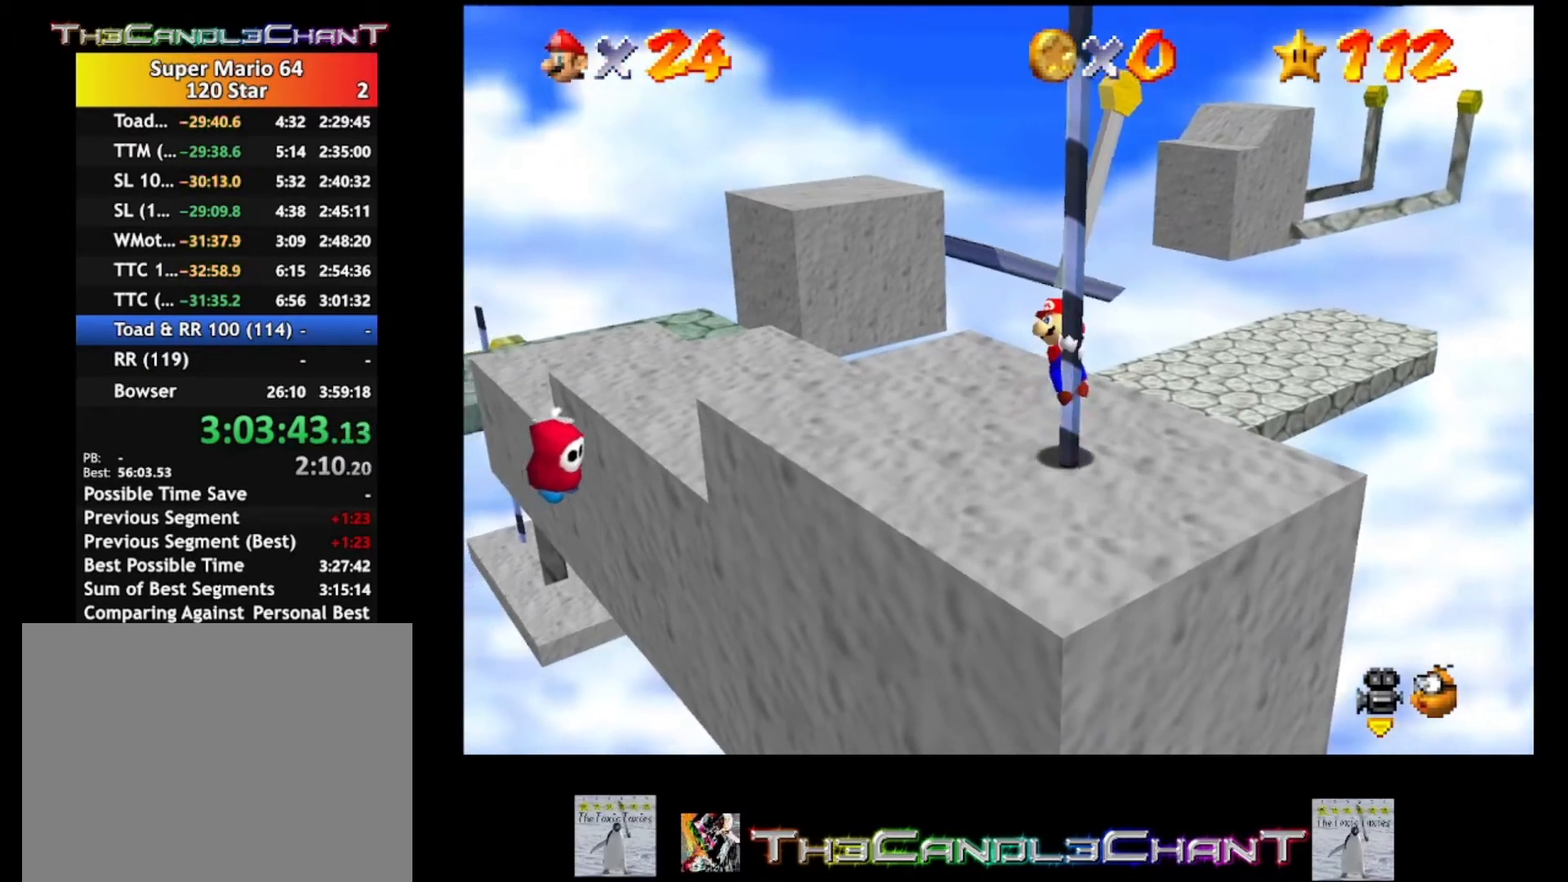
{"buttons": [], "left_stick": "down-left", "right_stick": "center", "events": [[33, "A", "down"], [33, "left_stick", "center"], [133, "A", "up"], [267, "left_stick", "left"], [467, "left_stick", "down-left"]]}
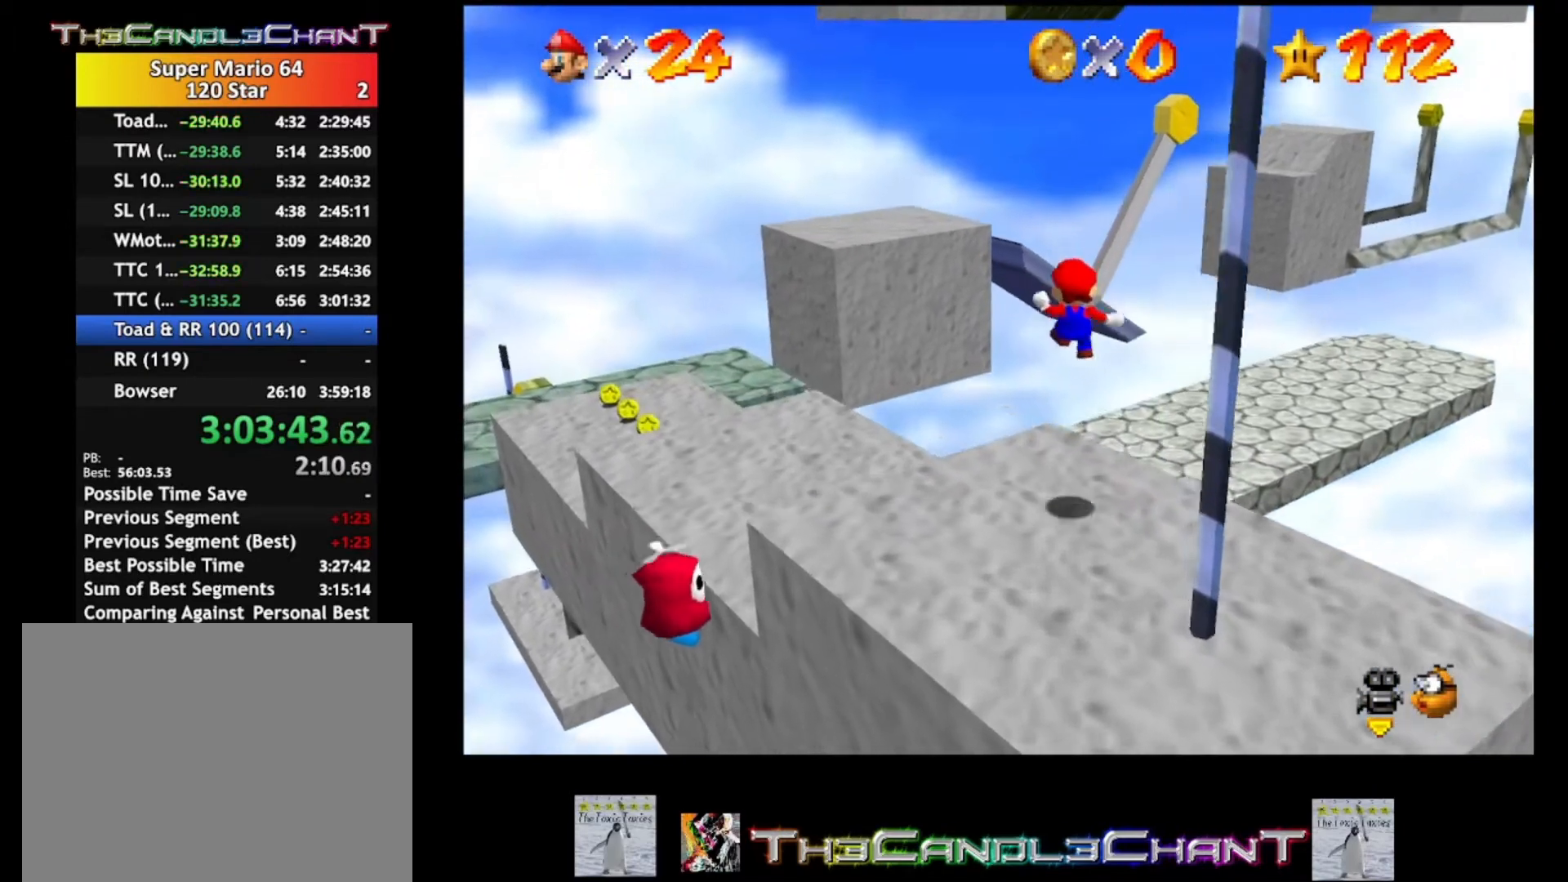
{"buttons": [], "left_stick": "up-left", "right_stick": "center", "events": [[333, "left_stick", "left"], [433, "left_stick", "up-left"]]}
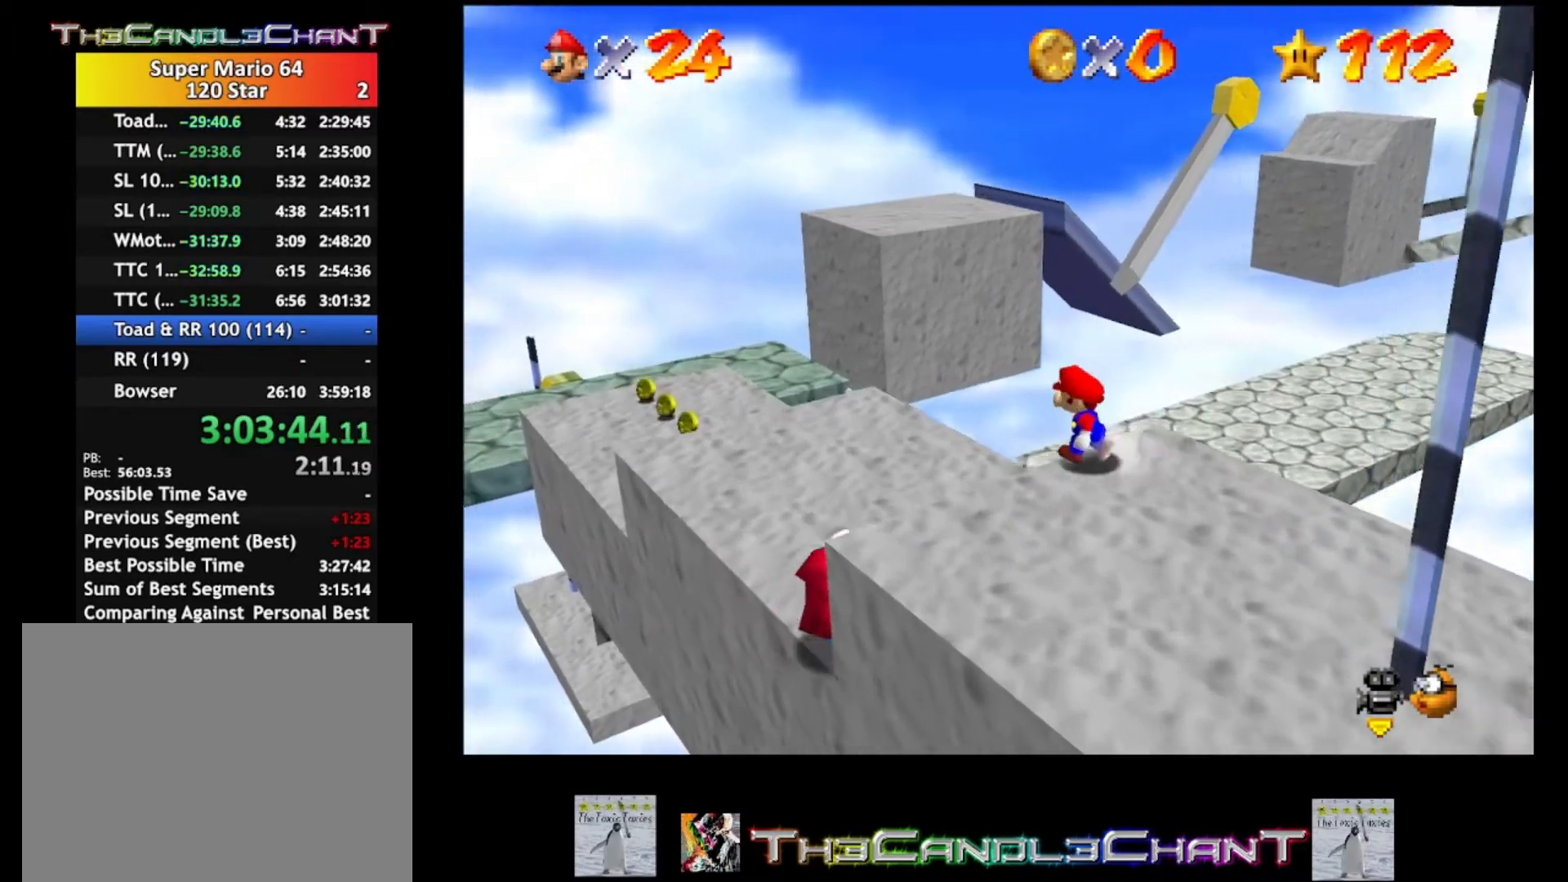
{"buttons": [], "left_stick": "up-left", "right_stick": "center", "events": [[67, "A", "down"], [167, "A", "up"]]}
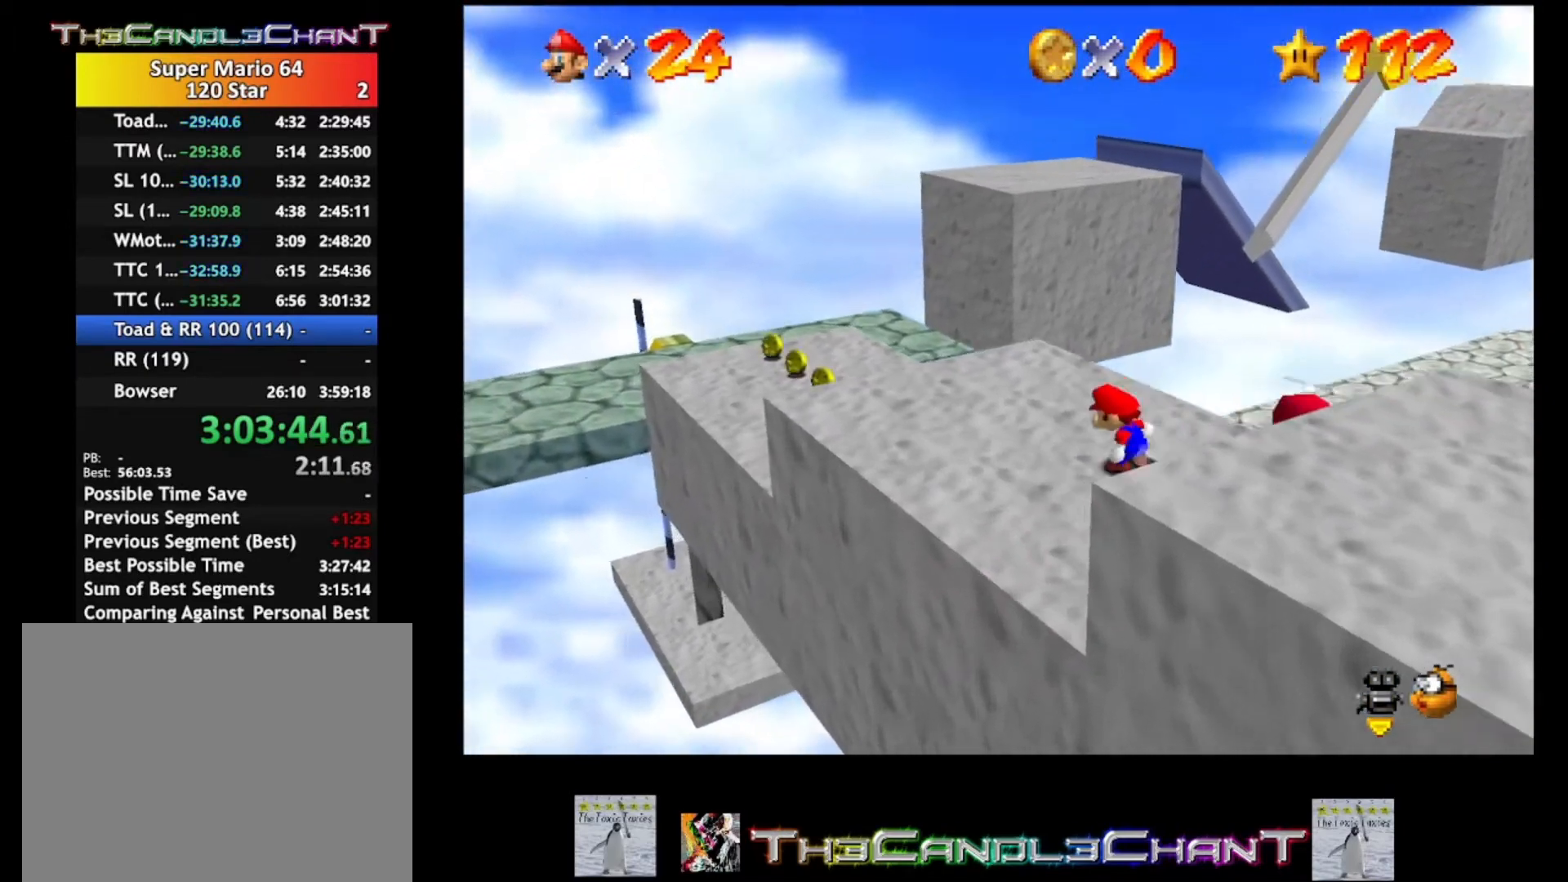
{"buttons": [], "left_stick": "up-left", "right_stick": "center", "events": []}
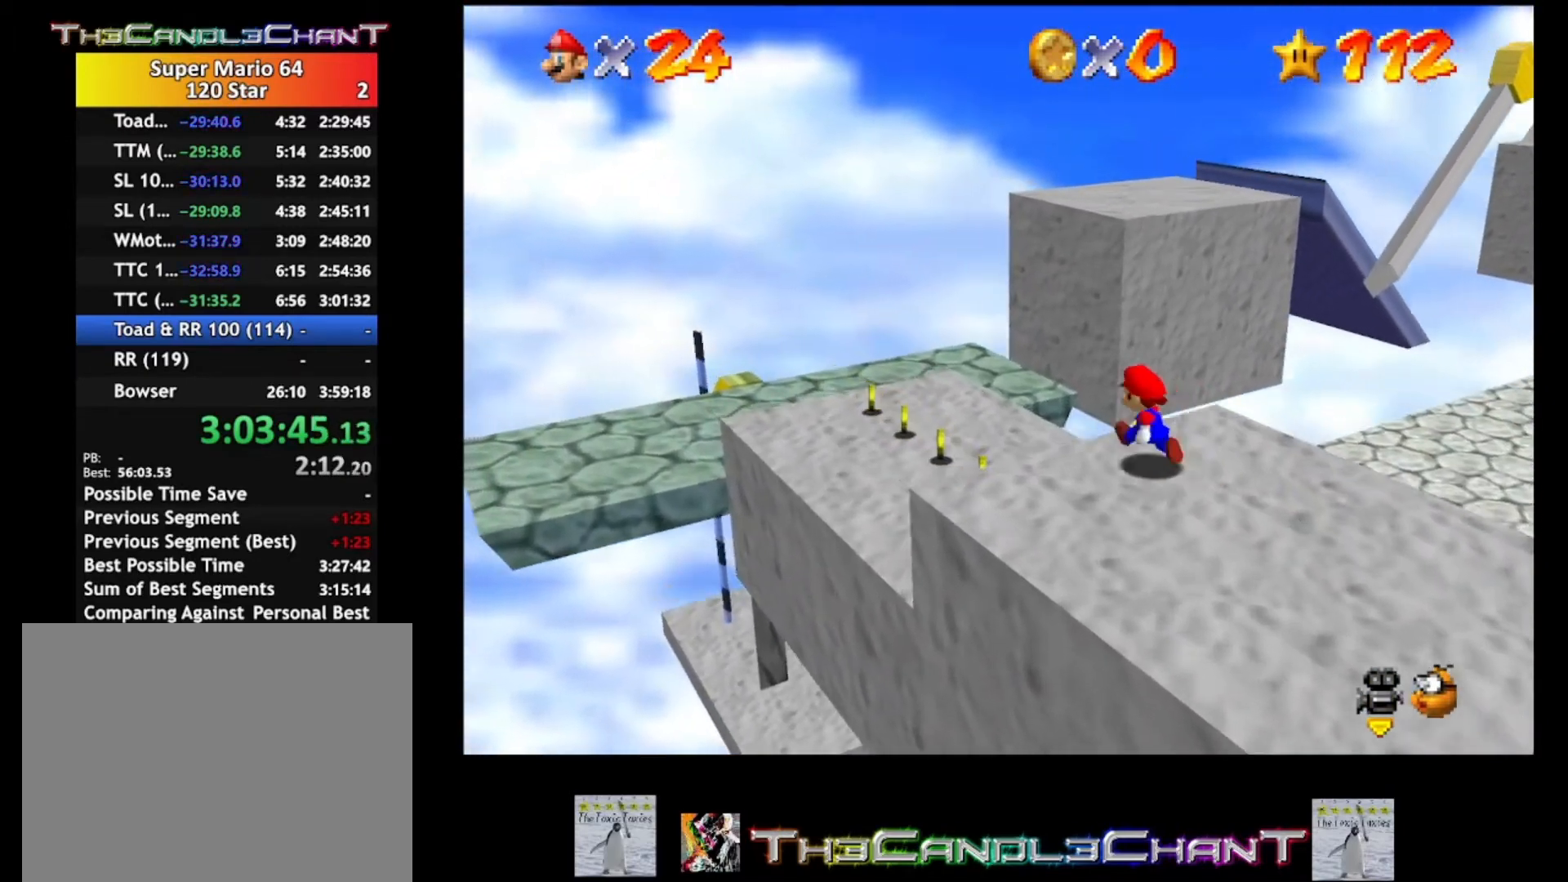
{"buttons": [], "left_stick": "center", "right_stick": "center", "events": [[33, "A", "down"], [67, "A", "up"], [233, "left_stick", "center"]]}
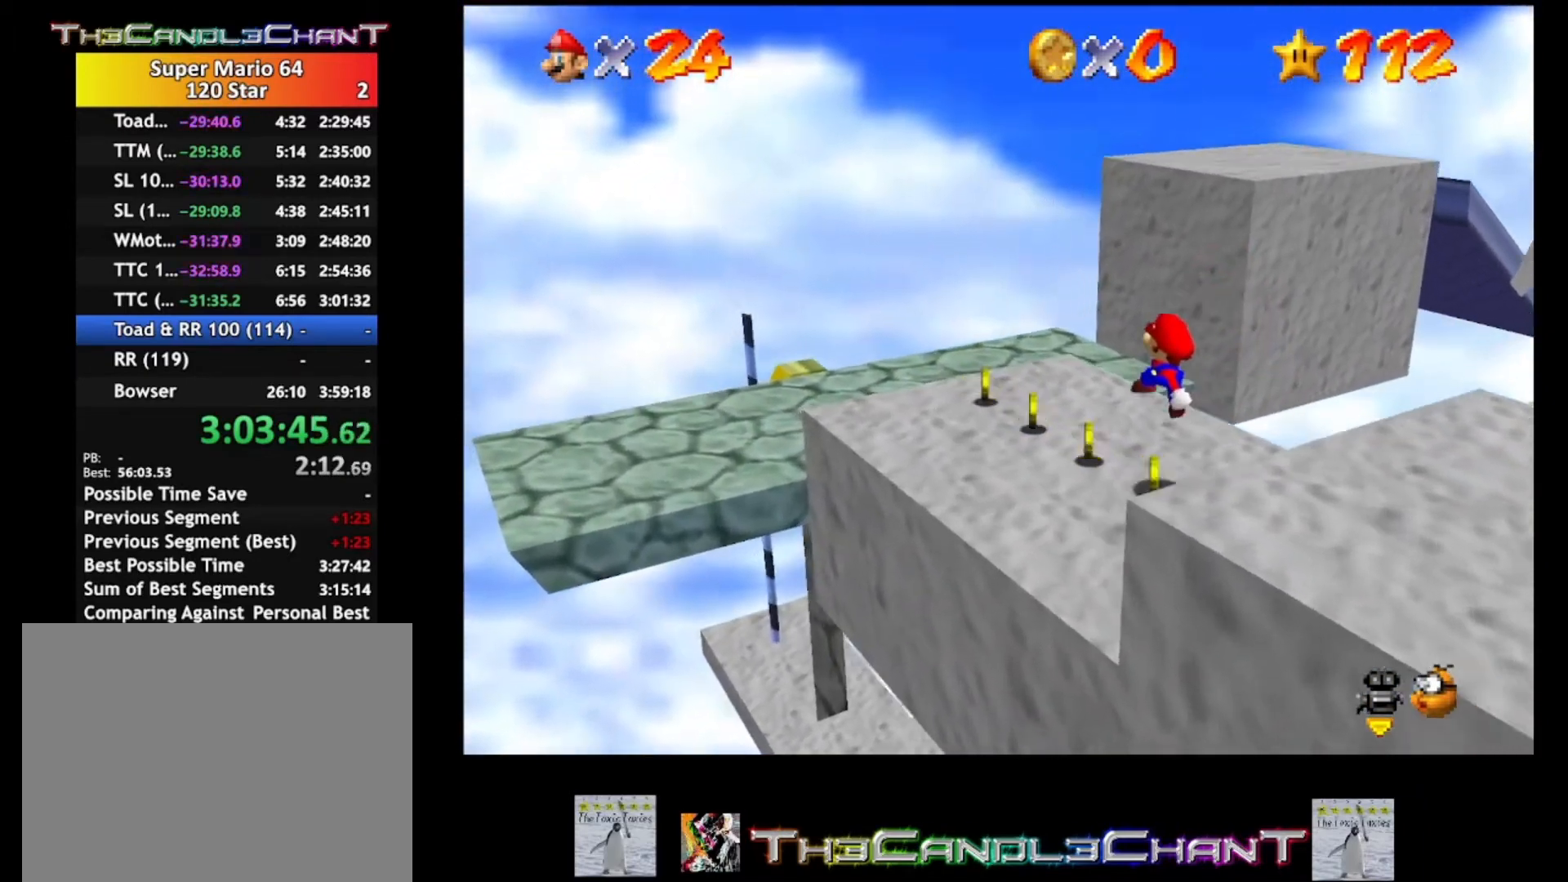
{"buttons": [], "left_stick": "up-left", "right_stick": "left", "events": [[200, "left_stick", "up-left"], [500, "right_stick", "left"]]}
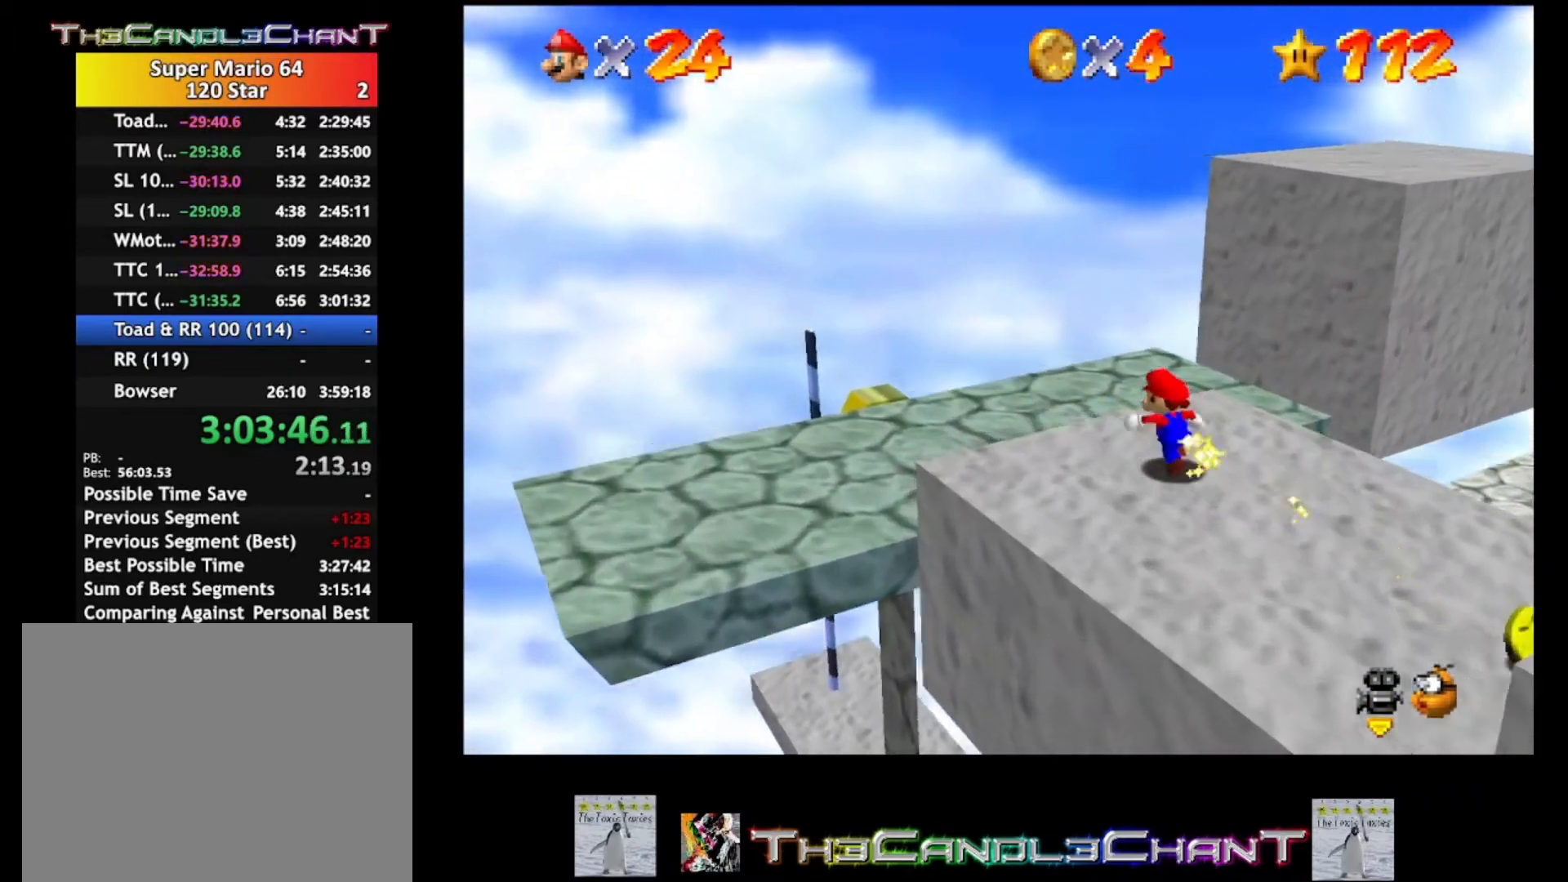
{"buttons": [], "left_stick": "right", "right_stick": "center", "events": [[67, "left_stick", "down-right"], [100, "right_stick", "center"], [333, "left_stick", "right"]]}